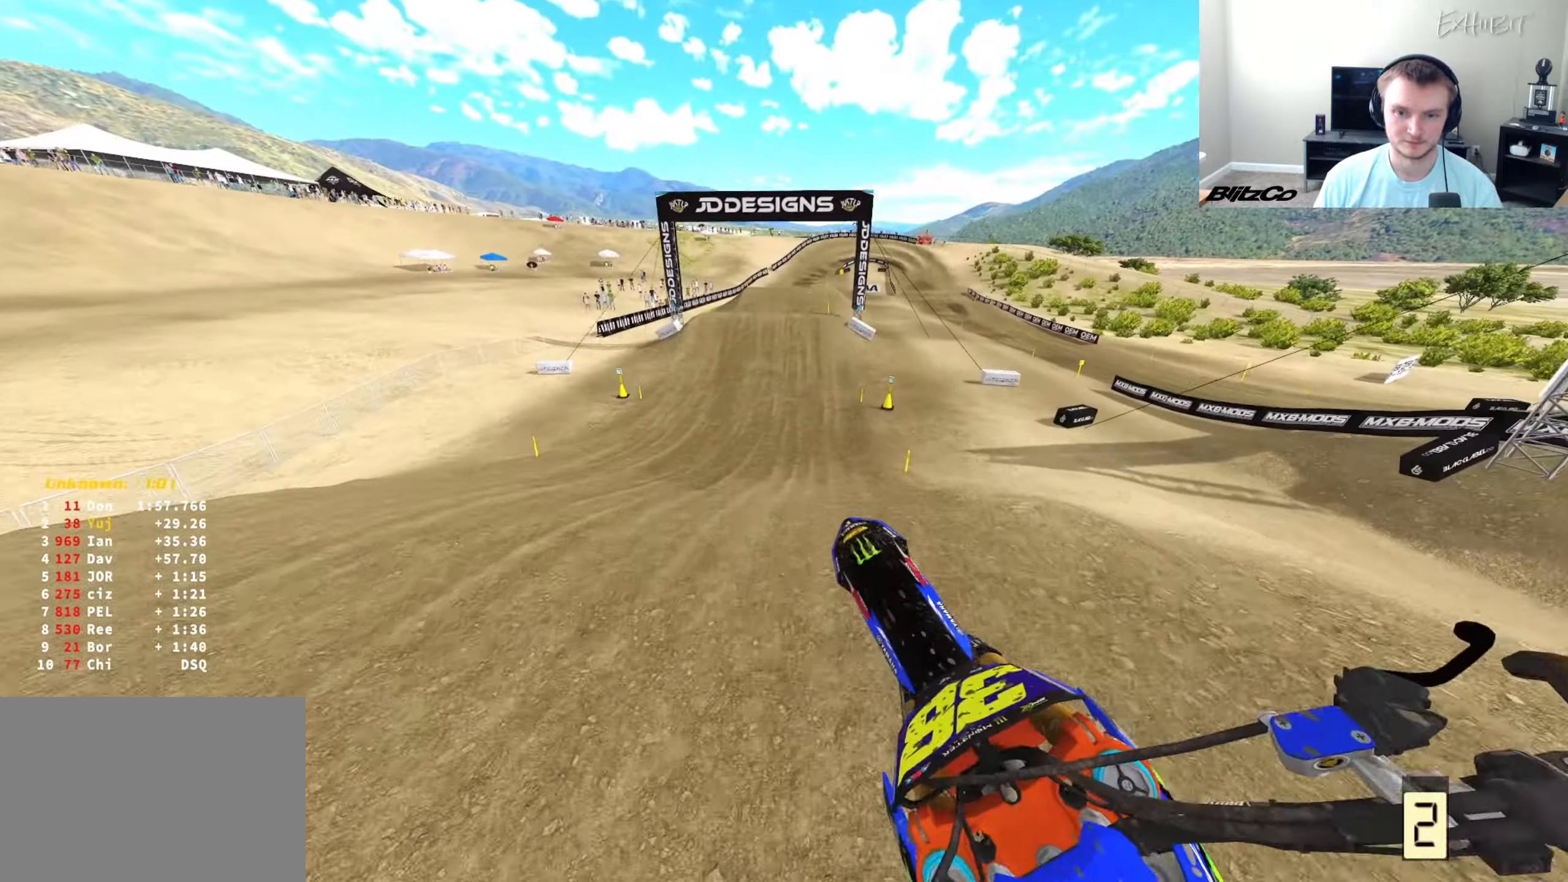
Gameplay with a controller (PlayStation layout); each line is a JSON object with the inputs held at the frame after it. "events" lists button and stick changes between this image and that frame as [ms after this image, input, new state], when the widget could be followed in between.
{"buttons": ["R2"], "left_stick": "center", "right_stick": "center", "events": [[33, "L1", "up"], [133, "R3", "up"], [200, "right_stick", "center"], [217, "R2", "up"], [333, "R2", "down"]]}
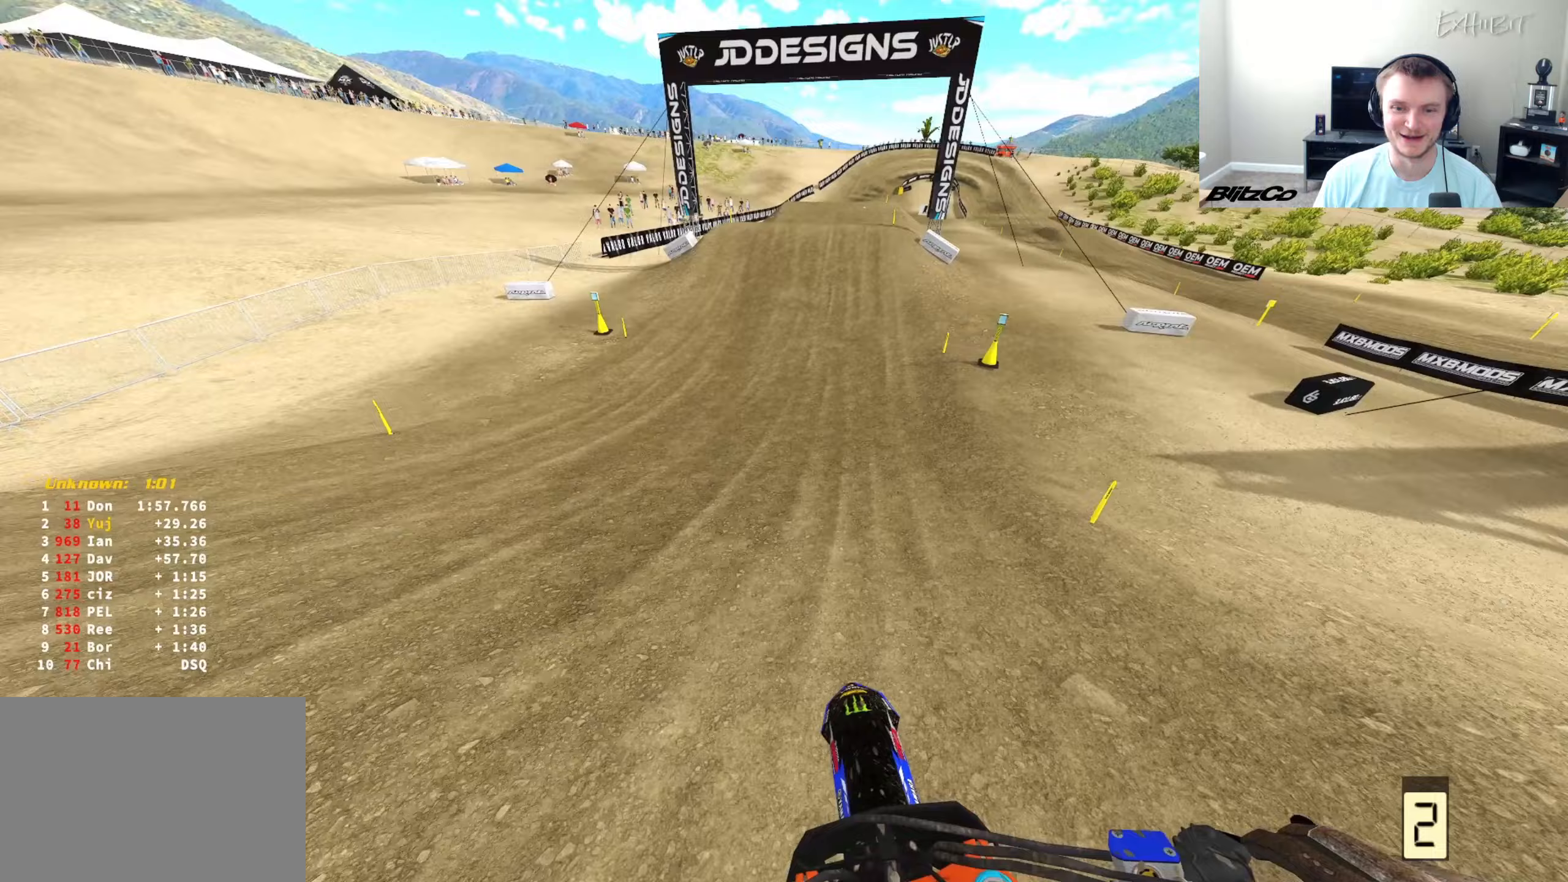
{"buttons": ["R2"], "left_stick": "center", "right_stick": "down-left", "events": [[233, "right_stick", "down-left"], [267, "R3", "down"], [400, "R3", "up"]]}
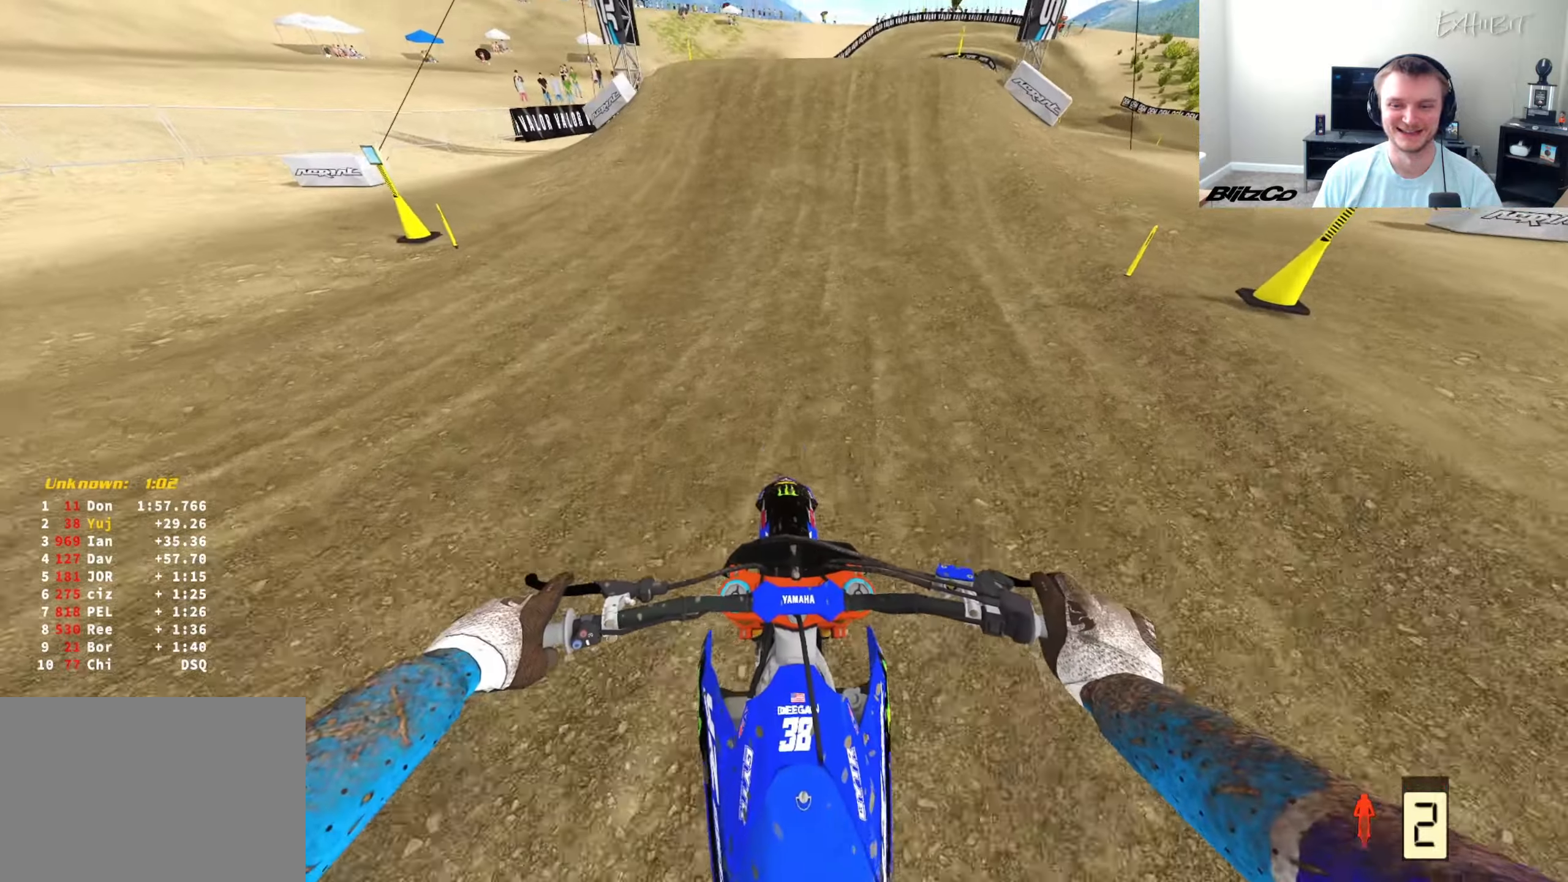
{"buttons": ["R2"], "left_stick": "center", "right_stick": "up", "events": [[100, "right_stick", "center"], [500, "right_stick", "up"]]}
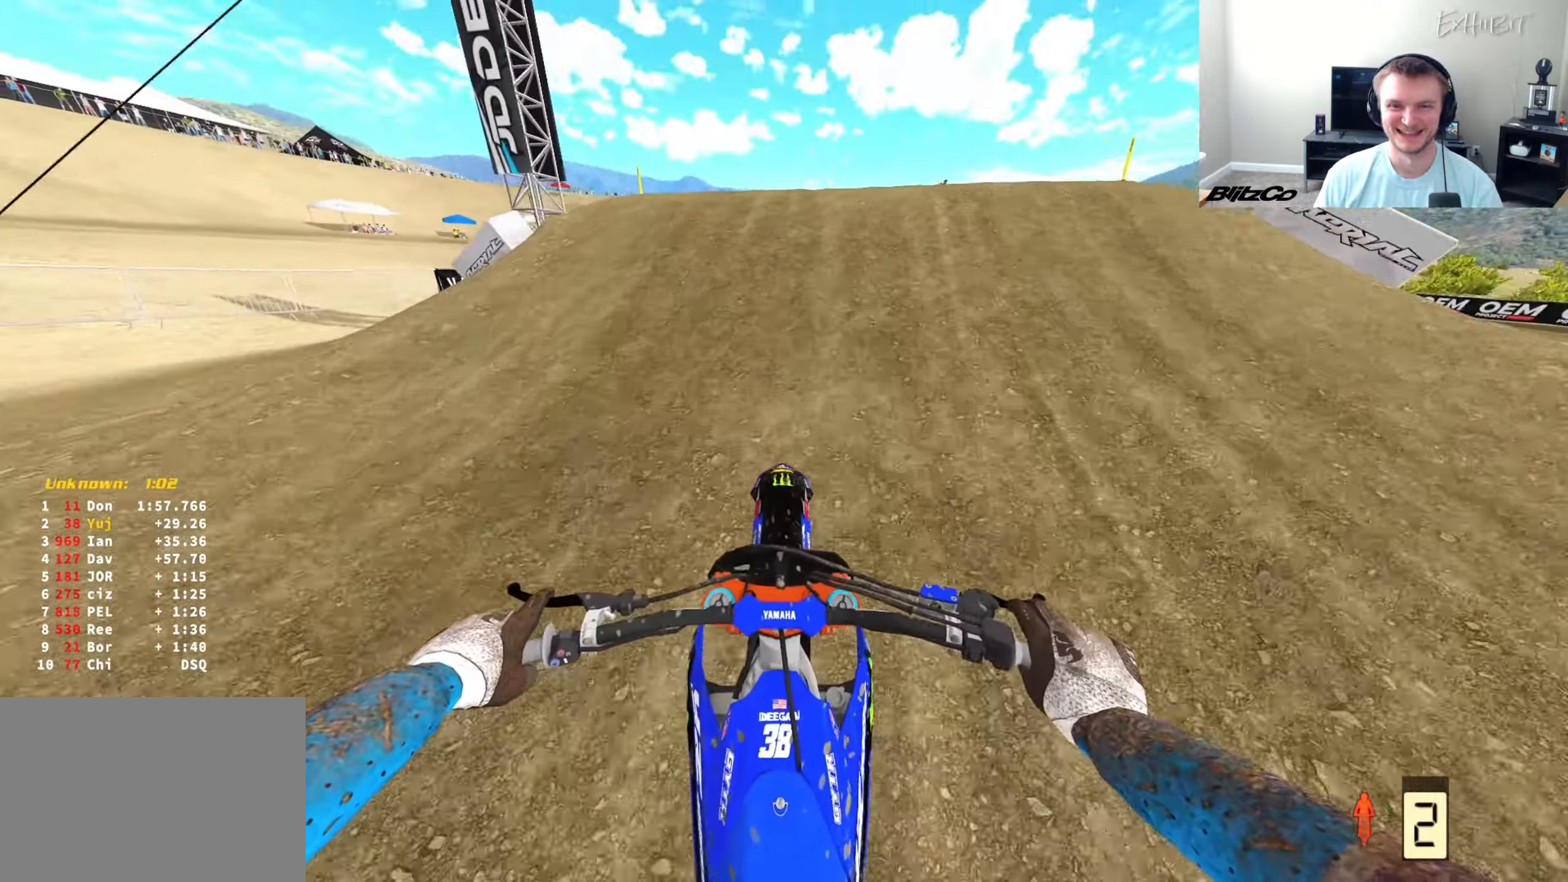
{"buttons": ["R2", "R3"], "left_stick": "left", "right_stick": "down-left", "events": [[100, "left_stick", "right"], [217, "R3", "down"], [217, "right_stick", "center"], [350, "R3", "up"], [350, "right_stick", "left"], [367, "left_stick", "left"], [400, "right_stick", "down-left"], [433, "R3", "down"]]}
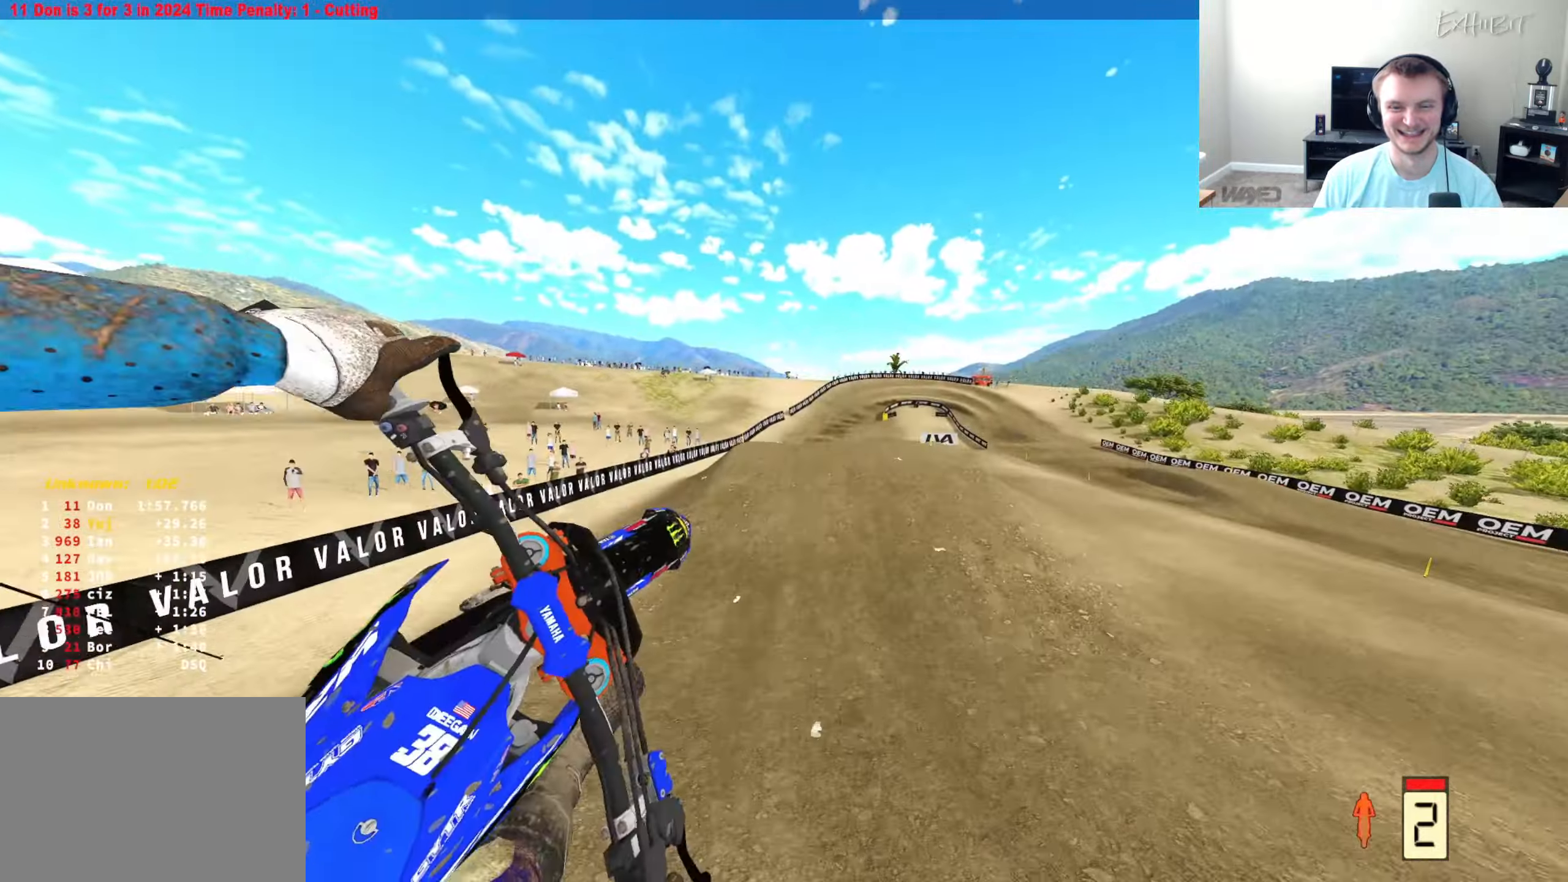
{"buttons": ["R2"], "left_stick": "right", "right_stick": "left", "events": [[83, "R3", "up"], [167, "right_stick", "left"], [183, "left_stick", "right"]]}
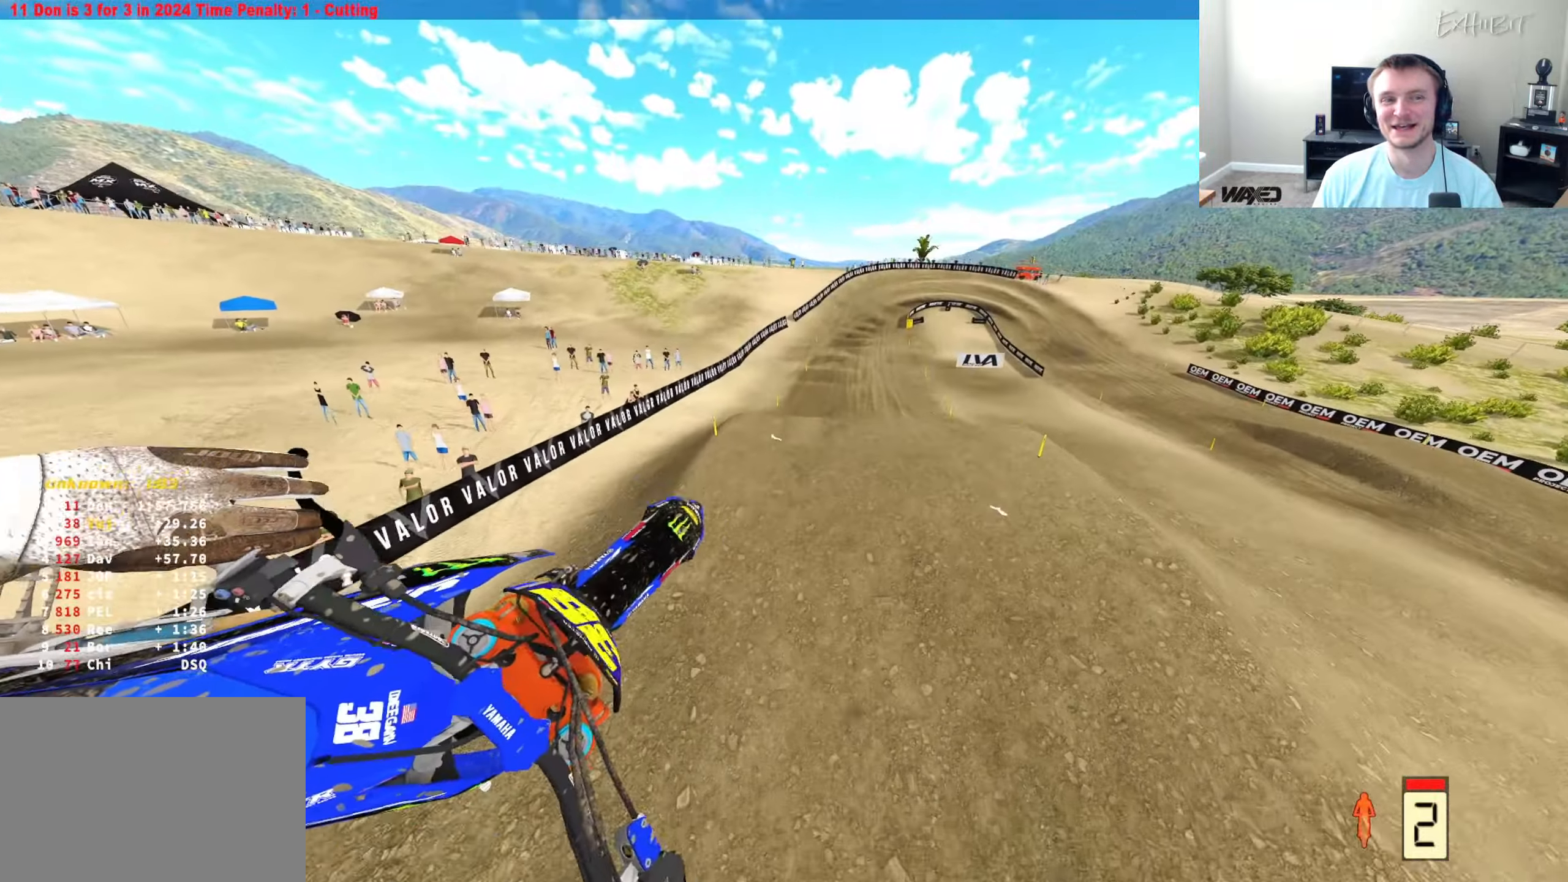
{"buttons": ["R2"], "left_stick": "center", "right_stick": "down", "events": [[17, "left_stick", "center"], [267, "right_stick", "down-left"], [450, "right_stick", "down"]]}
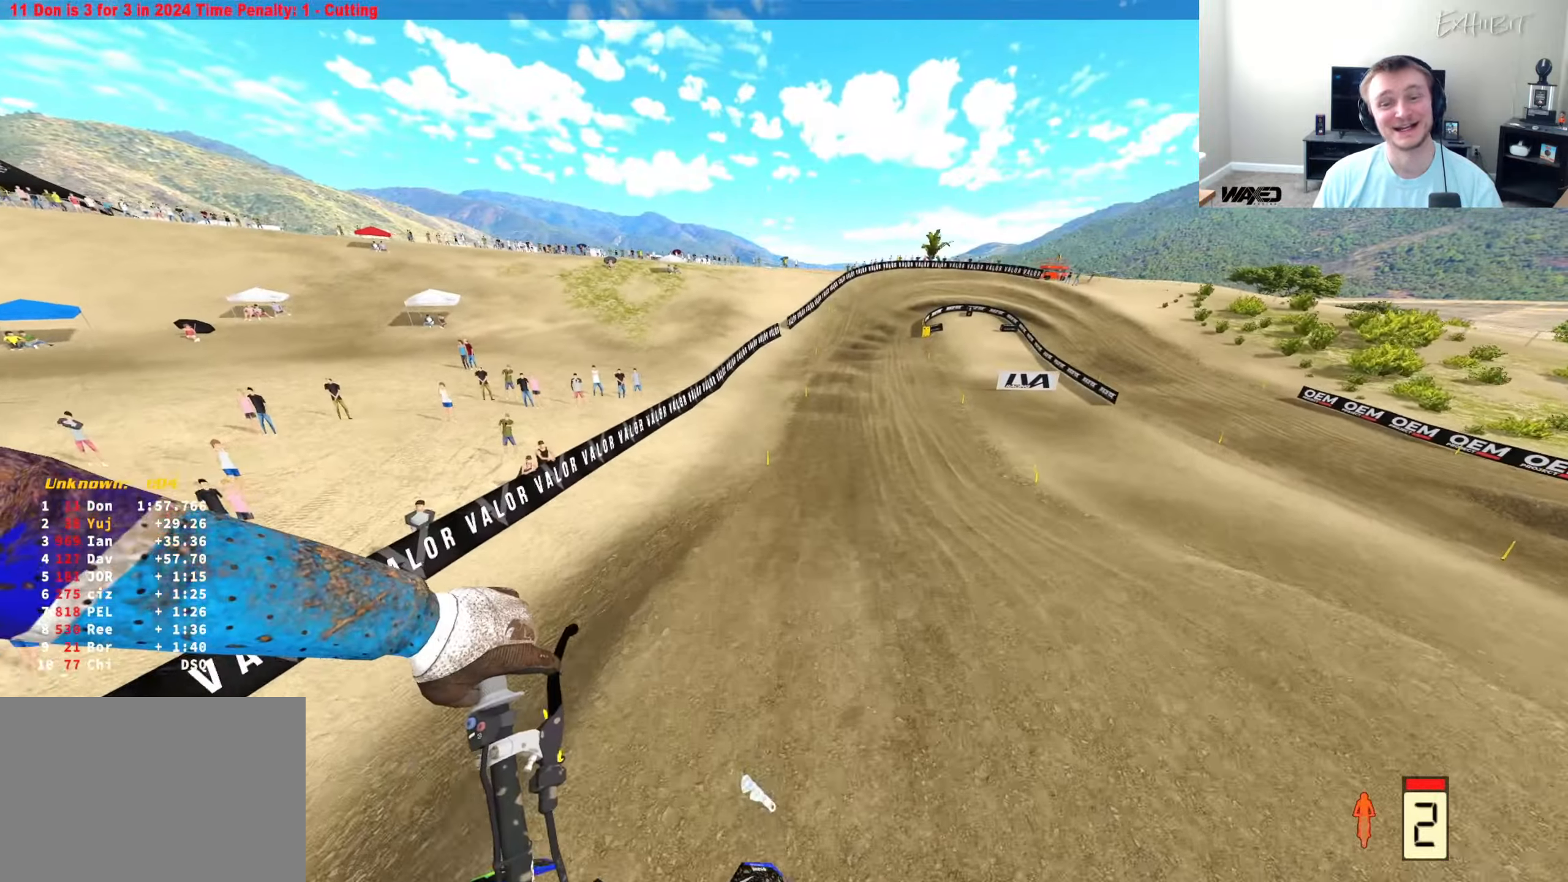
{"buttons": ["R2"], "left_stick": "center", "right_stick": "up", "events": [[67, "right_stick", "center"], [250, "right_stick", "up"]]}
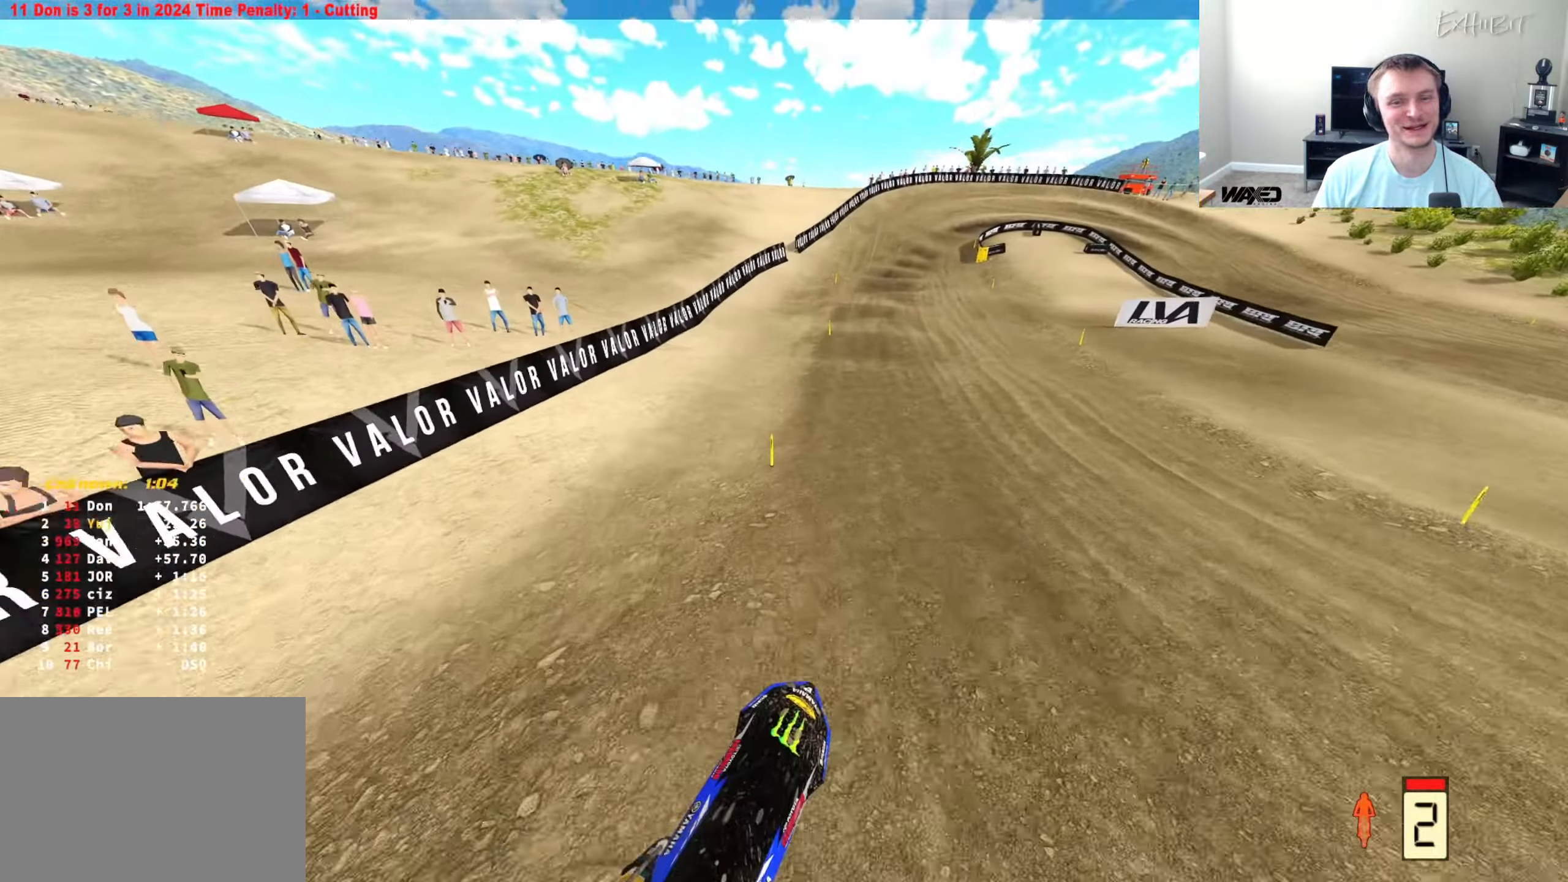
{"buttons": ["R2"], "left_stick": "right", "right_stick": "center", "events": [[17, "right_stick", "center"], [167, "left_stick", "right"]]}
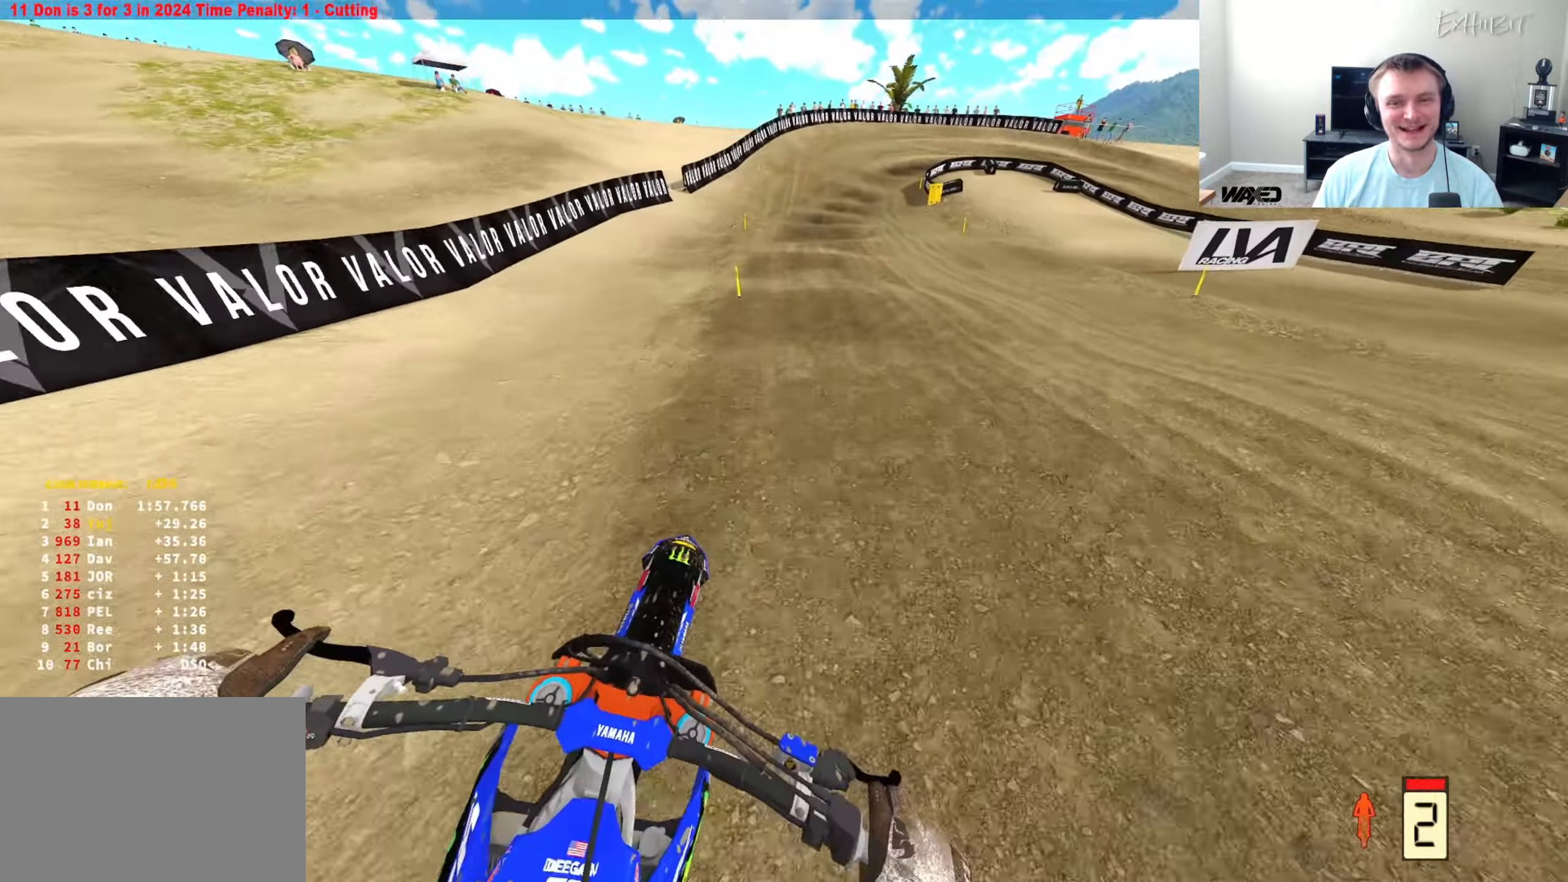
{"buttons": ["R2"], "left_stick": "right", "right_stick": "down", "events": [[150, "left_stick", "center"], [233, "right_stick", "down"], [467, "left_stick", "right"]]}
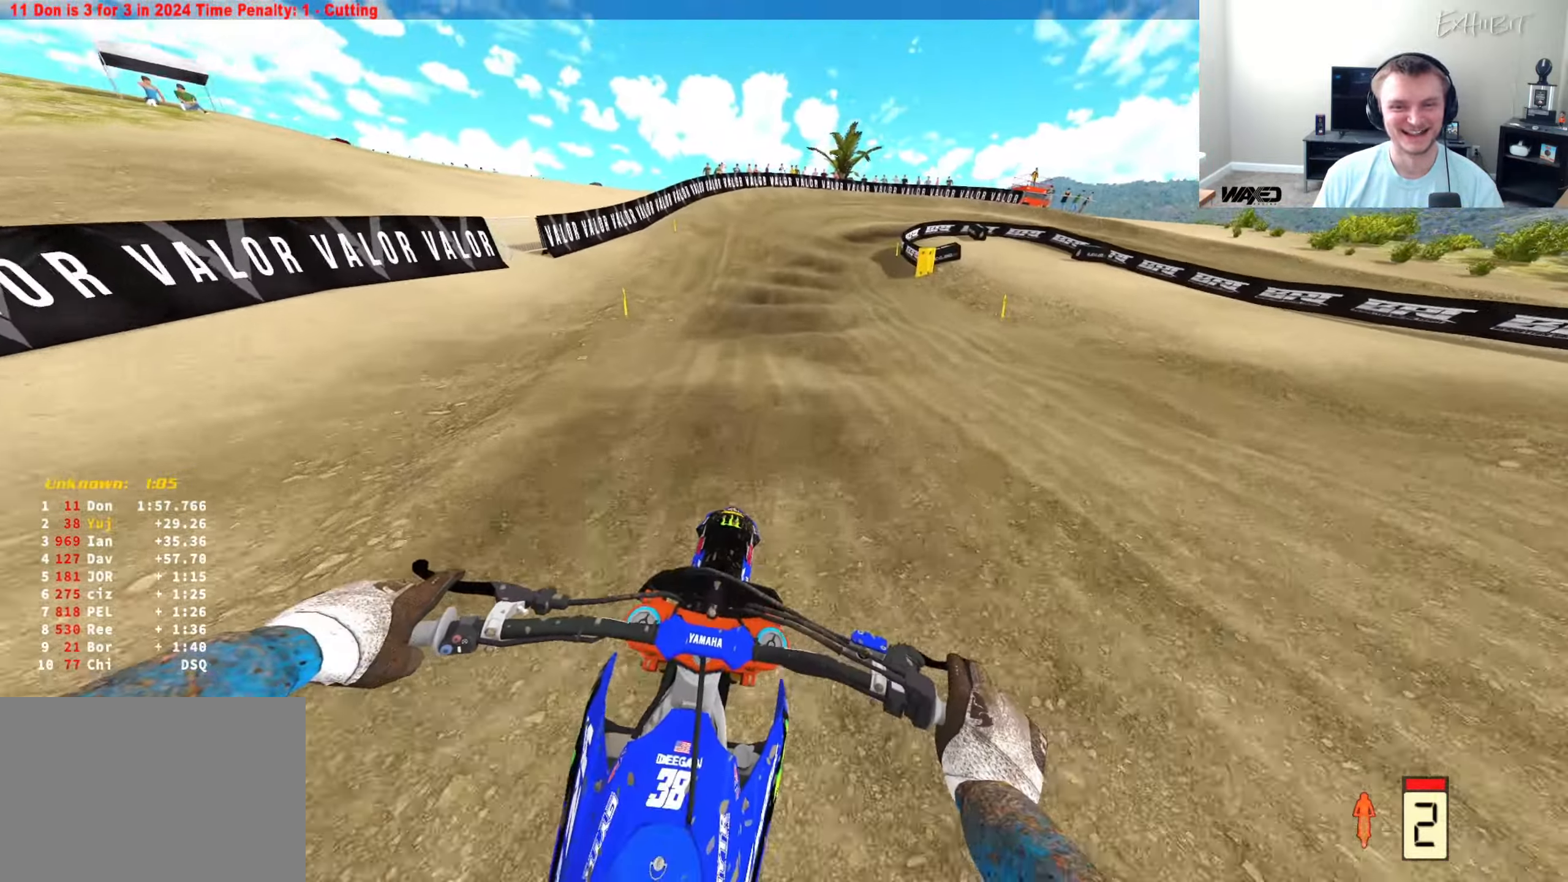
{"buttons": [], "left_stick": "right", "right_stick": "down", "events": [[367, "R2", "up"]]}
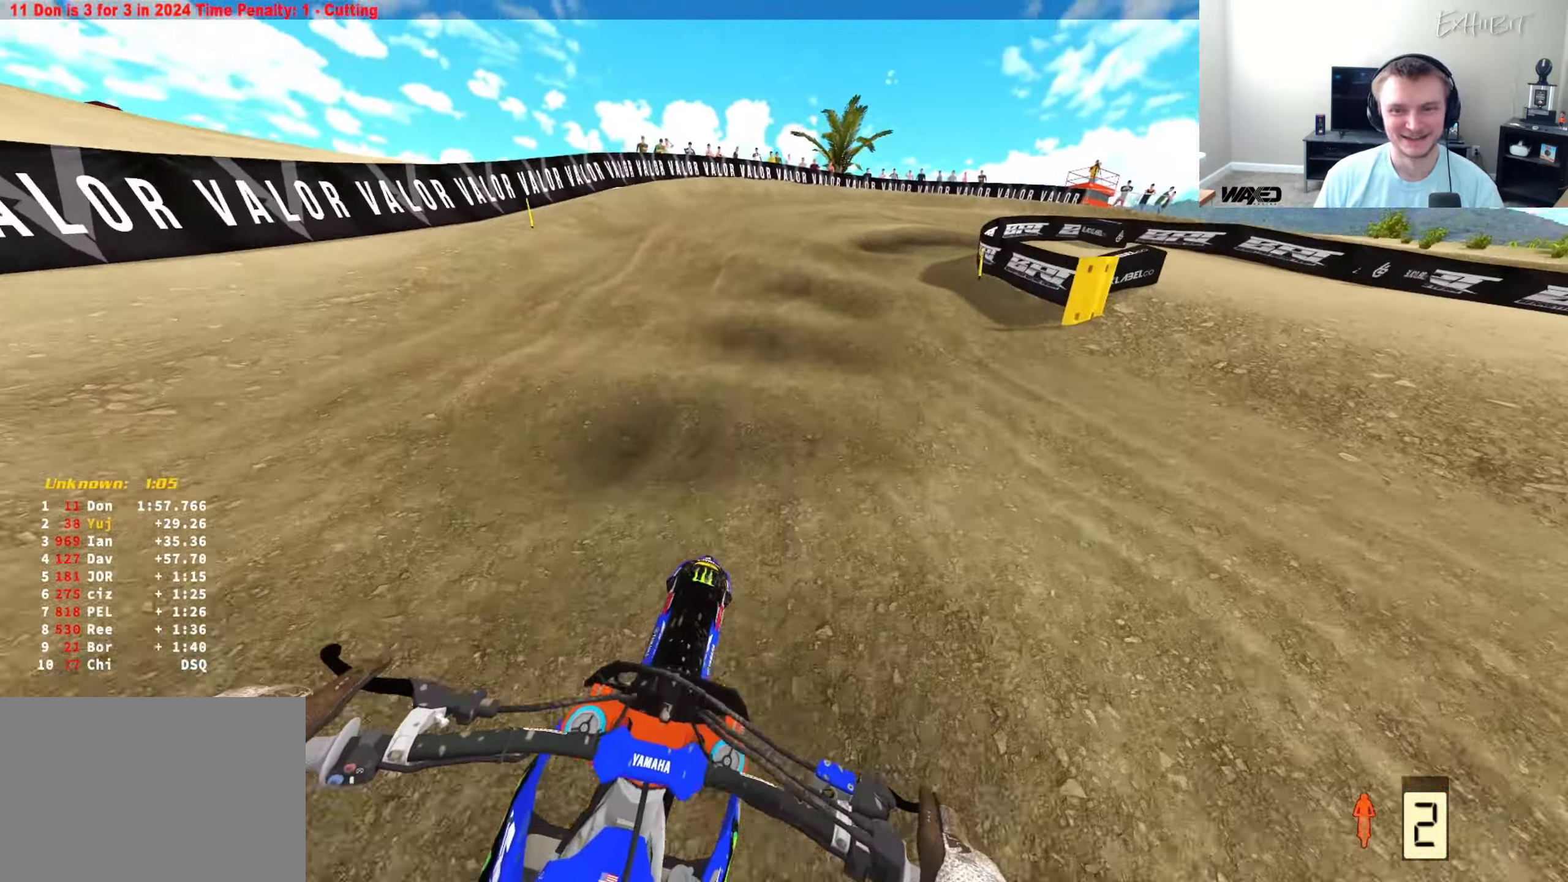
{"buttons": [], "left_stick": "right", "right_stick": "down", "events": []}
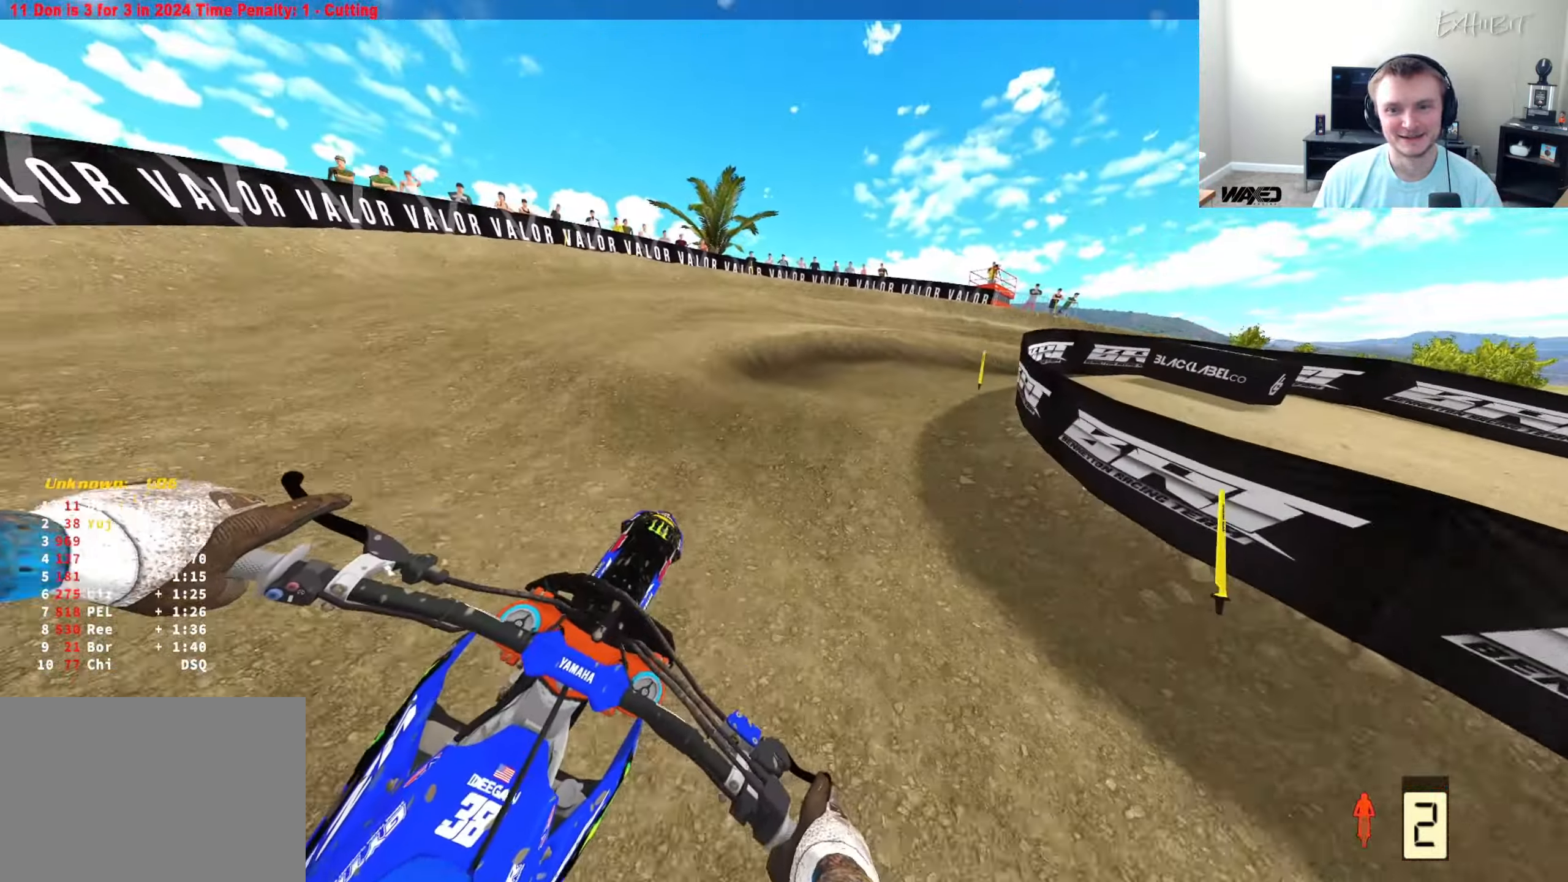
{"buttons": [], "left_stick": "right", "right_stick": "down-left", "events": [[83, "R3", "down"], [200, "R3", "up"], [300, "right_stick", "down-left"]]}
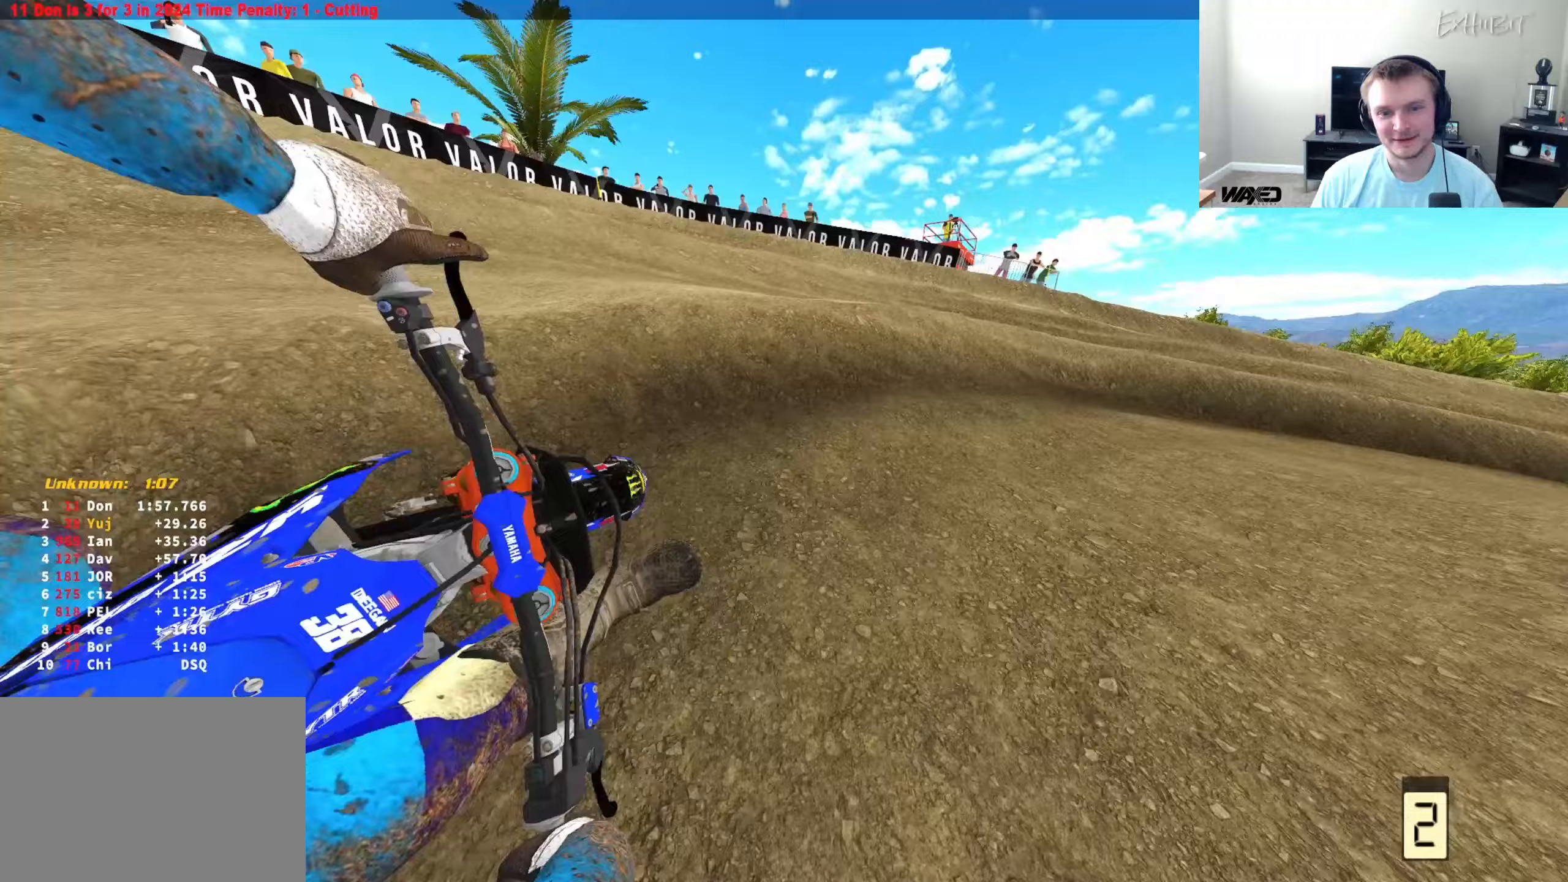
{"buttons": ["R2"], "left_stick": "right", "right_stick": "down-left", "events": [[50, "R2", "down"], [250, "R2", "up"], [383, "R2", "down"]]}
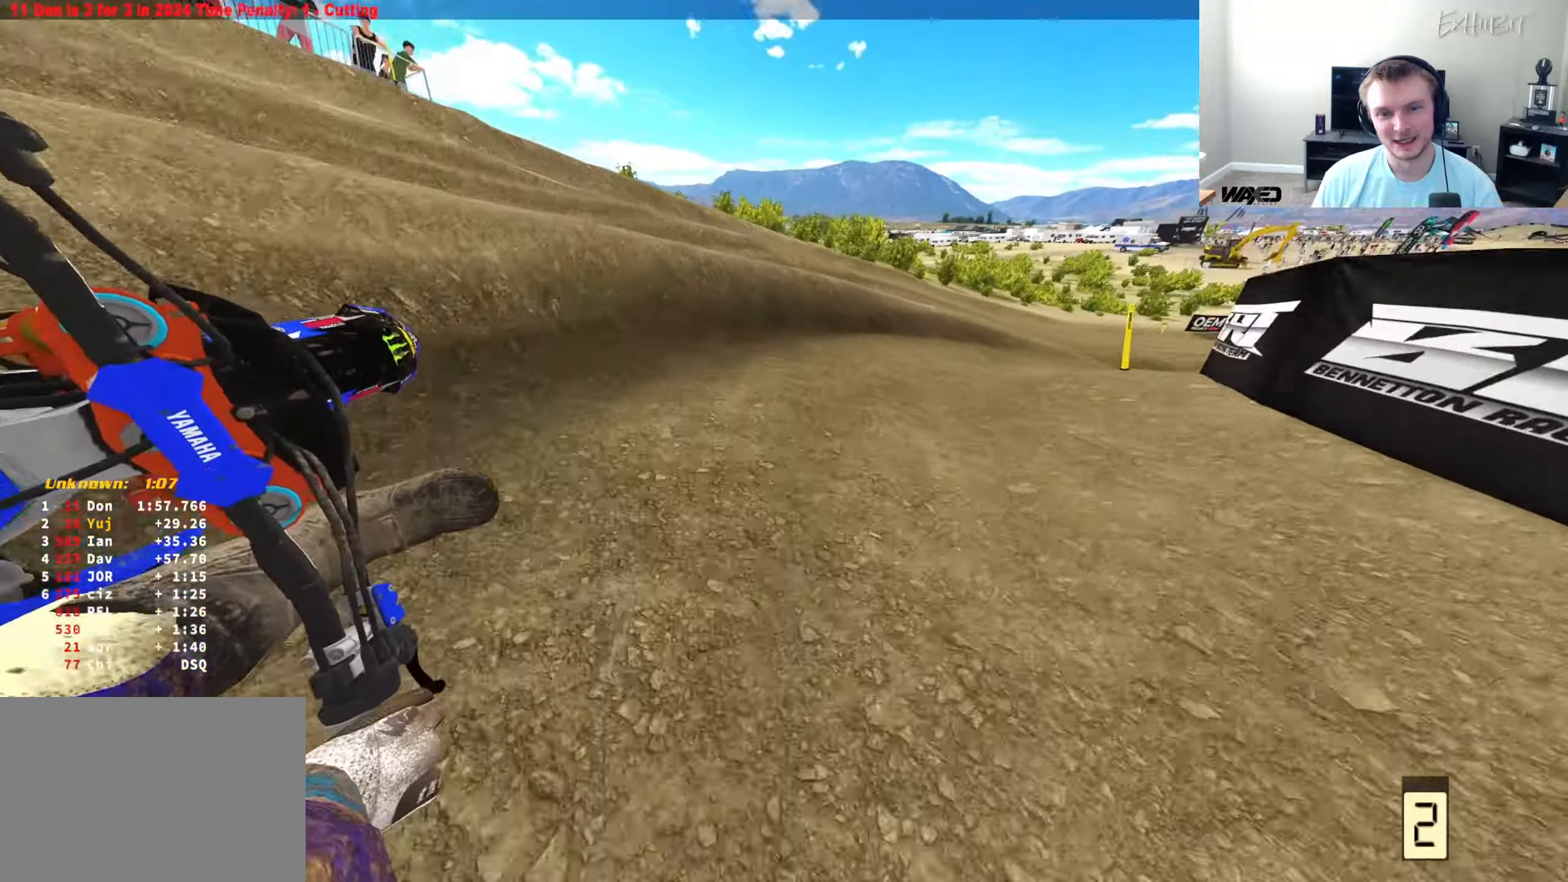
{"buttons": ["R2"], "left_stick": "right", "right_stick": "left", "events": [[100, "right_stick", "left"]]}
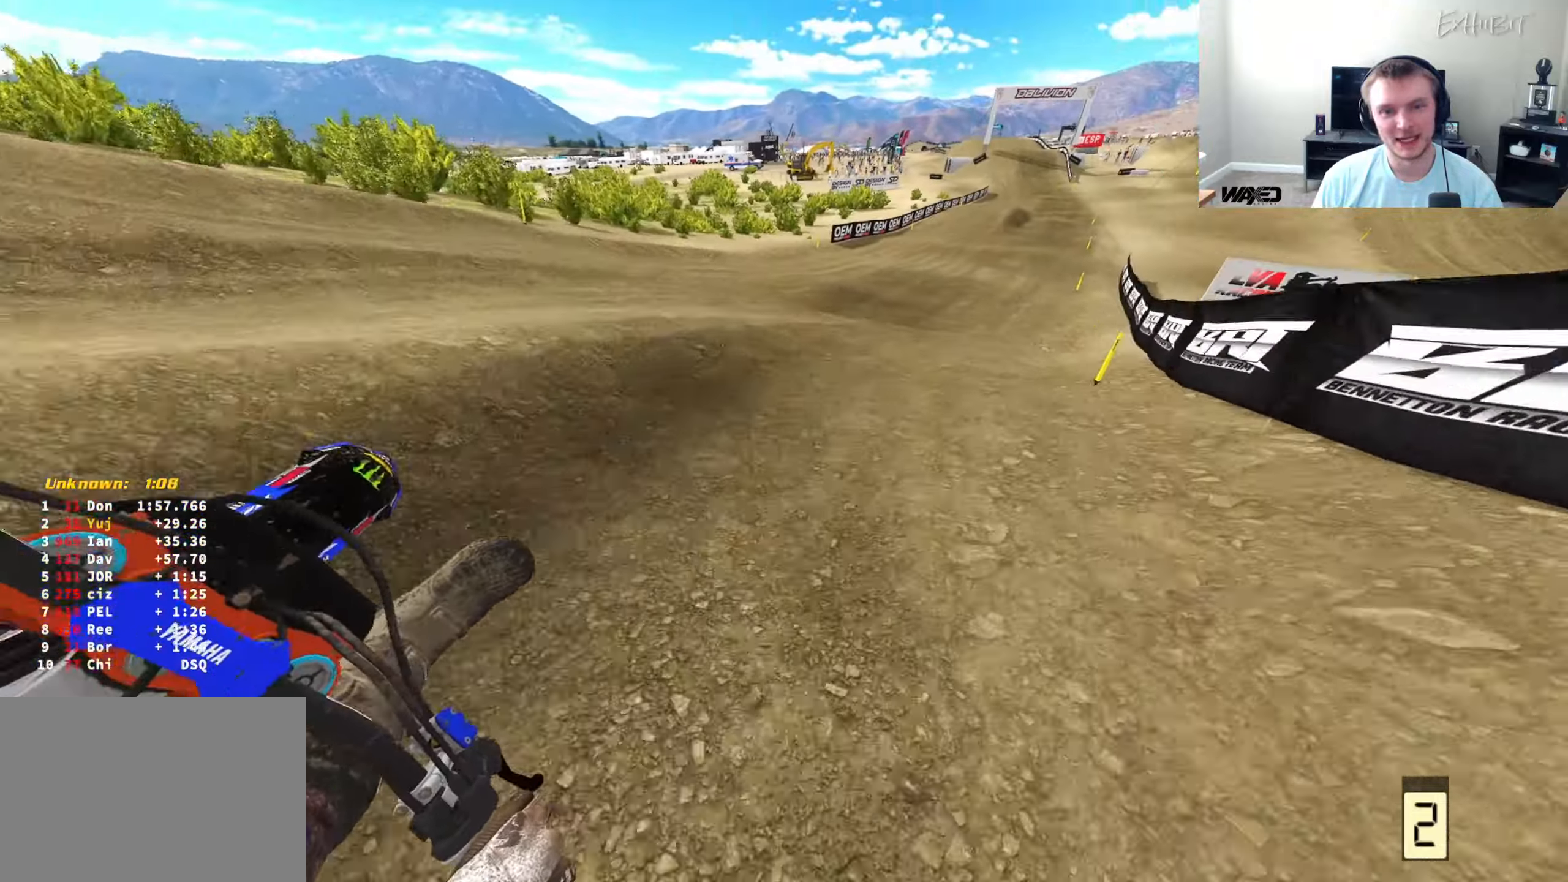
{"buttons": ["R2"], "left_stick": "left", "right_stick": "up", "events": [[333, "L1", "down"], [367, "TRIANGLE", "down"], [400, "left_stick", "left"], [417, "L1", "up"], [417, "right_stick", "up"], [467, "TRIANGLE", "up"]]}
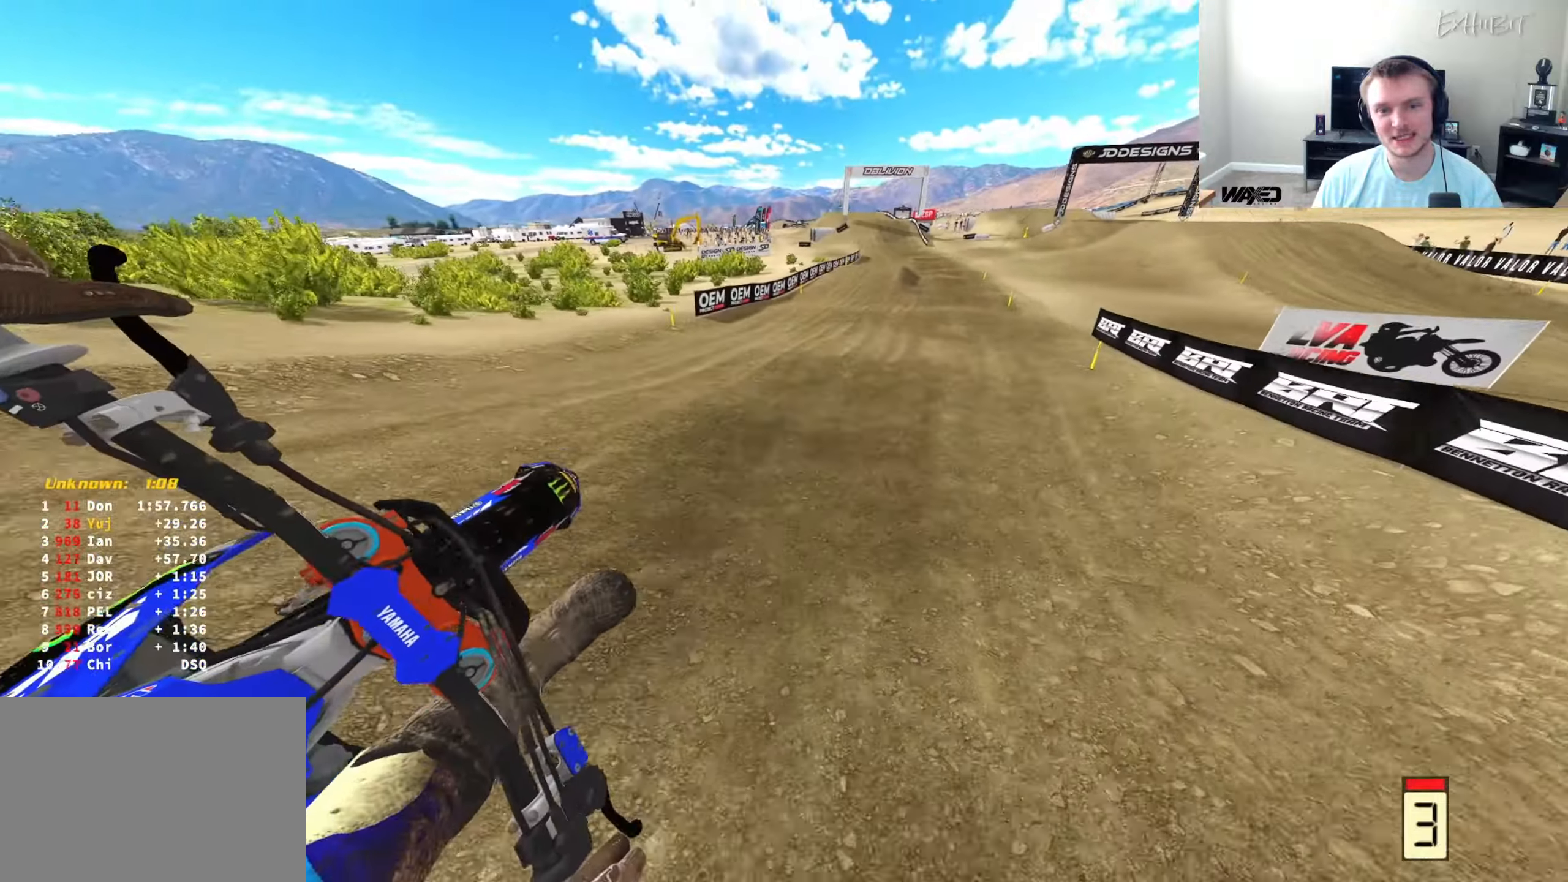
{"buttons": ["R2"], "left_stick": "center", "right_stick": "down-left", "events": [[83, "left_stick", "center"], [100, "right_stick", "center"], [150, "left_stick", "right"], [200, "right_stick", "down-left"], [300, "left_stick", "center"]]}
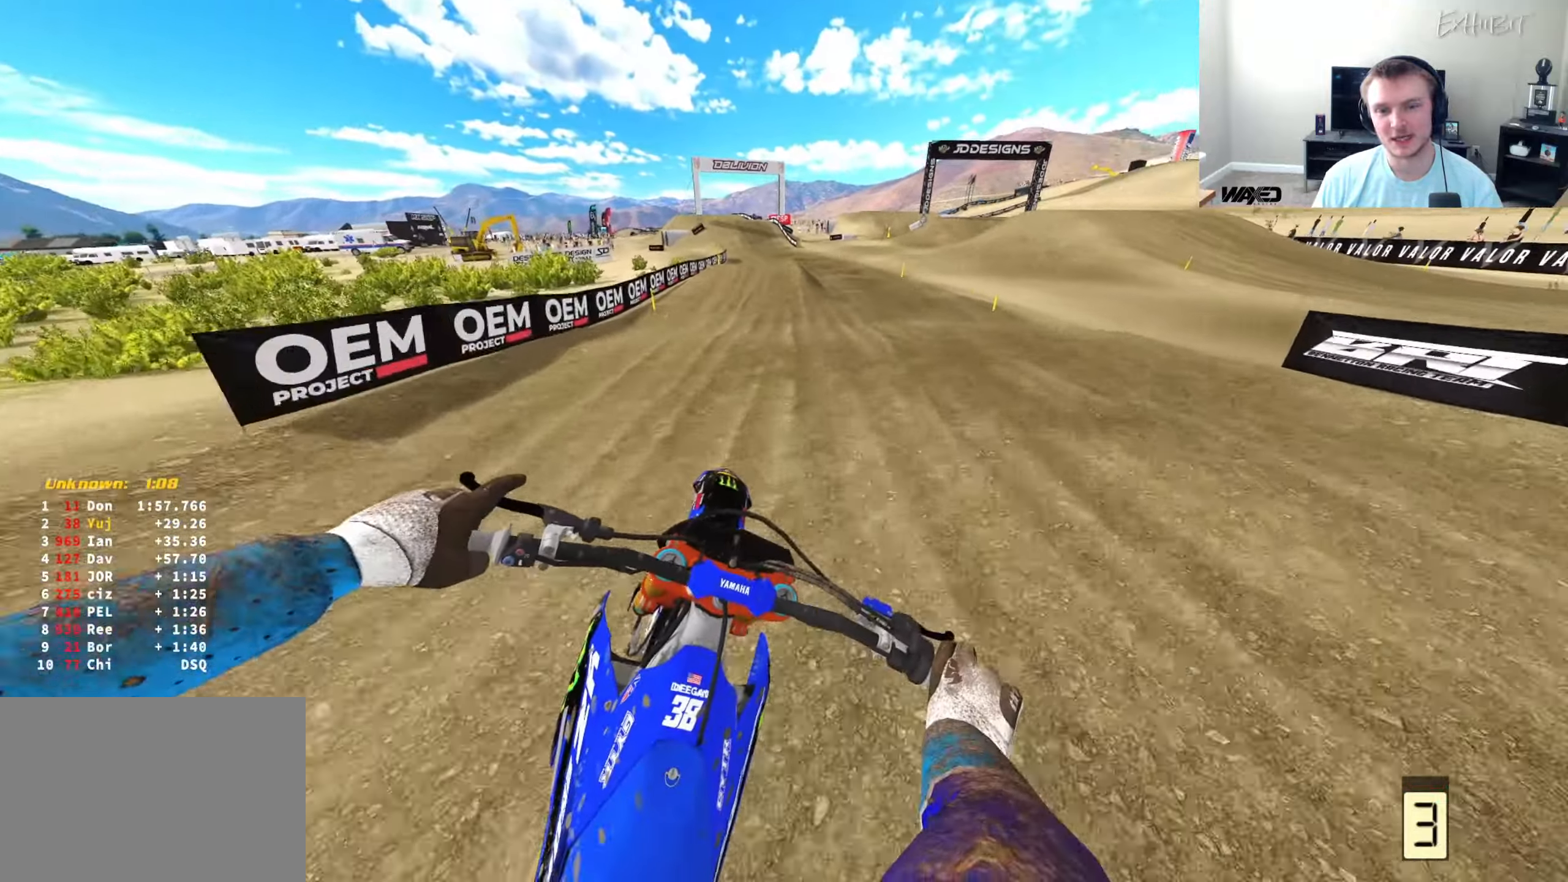
{"buttons": ["R2"], "left_stick": "left", "right_stick": "down-right", "events": [[200, "R3", "down"], [317, "R3", "up"], [333, "left_stick", "left"], [383, "right_stick", "down"], [500, "right_stick", "down-right"]]}
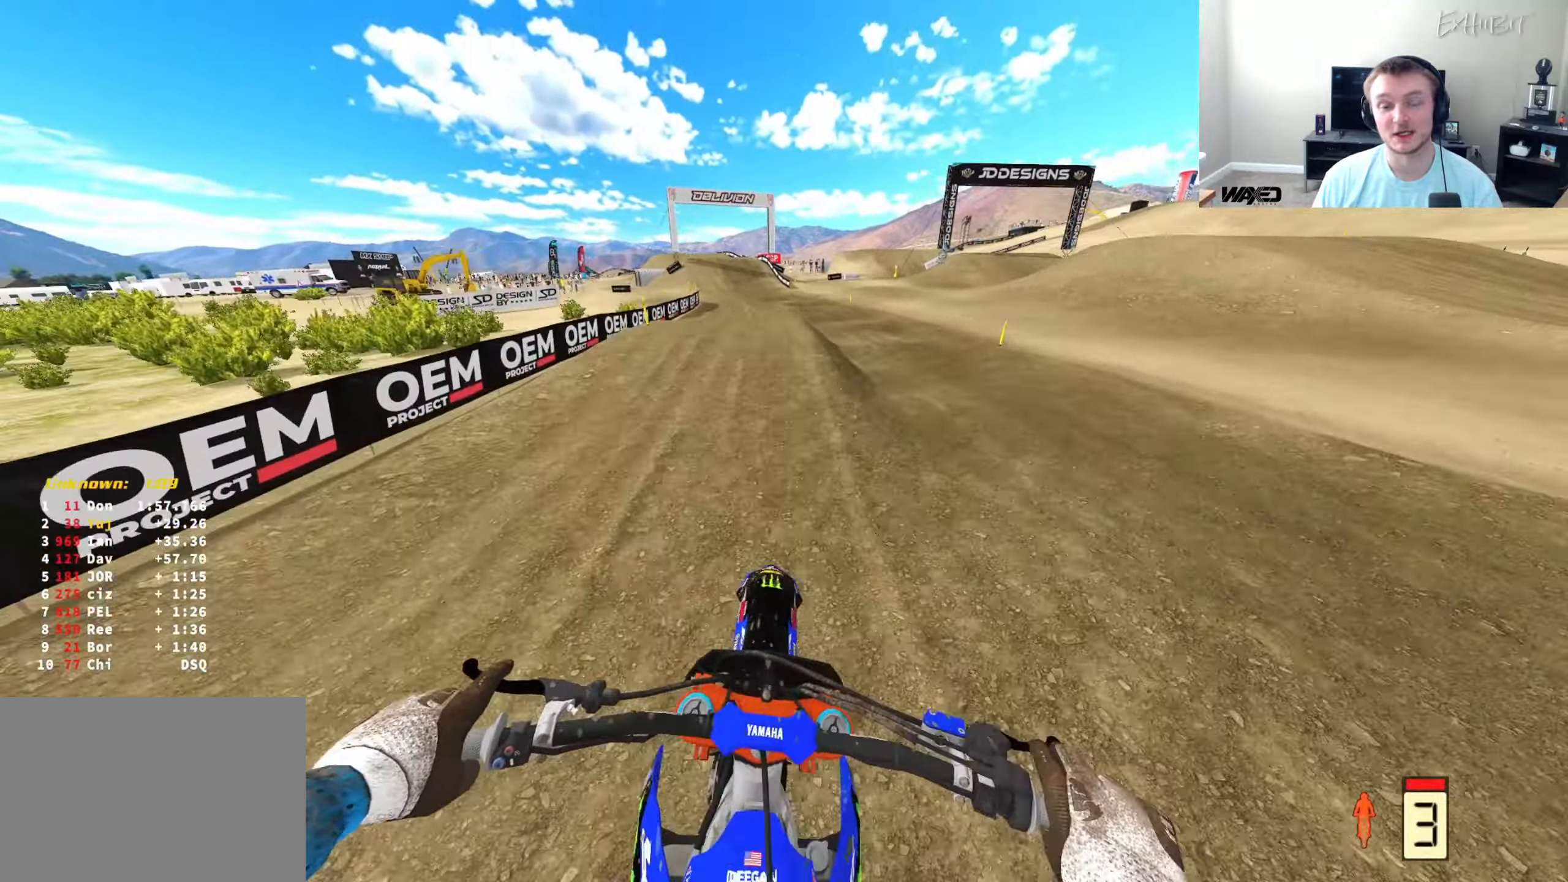
{"buttons": ["R2"], "left_stick": "right", "right_stick": "center", "events": [[300, "left_stick", "center"], [350, "right_stick", "down"], [467, "left_stick", "right"], [500, "right_stick", "center"]]}
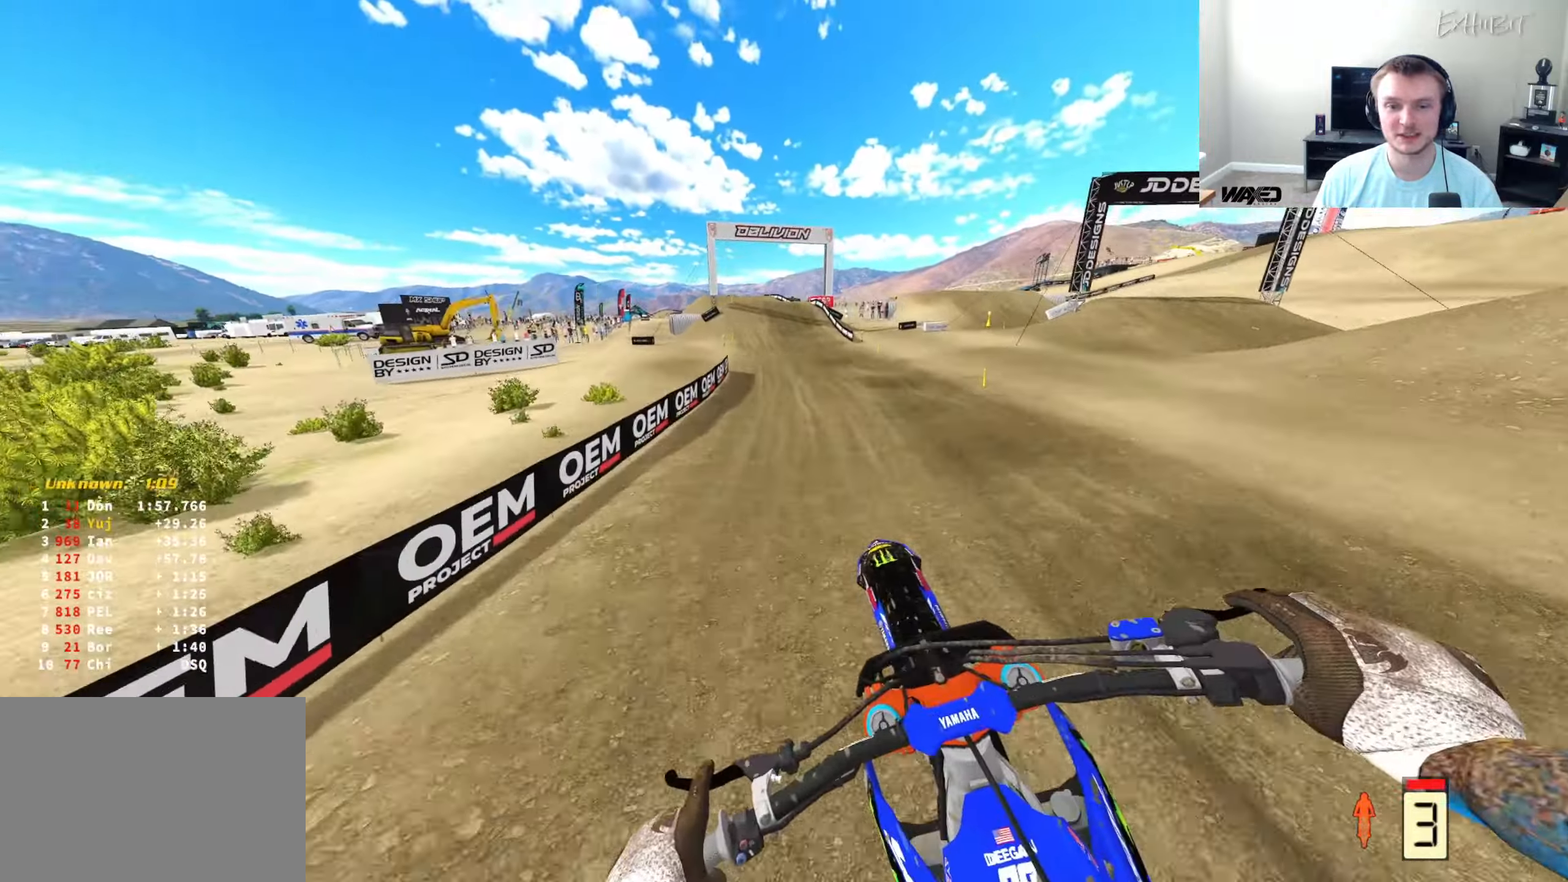
{"buttons": ["R2"], "left_stick": "center", "right_stick": "up", "events": [[50, "right_stick", "left"], [100, "L1", "down"], [167, "right_stick", "up-left"], [183, "TRIANGLE", "down"], [267, "L1", "up"], [283, "left_stick", "center"], [300, "TRIANGLE", "up"], [333, "right_stick", "up"]]}
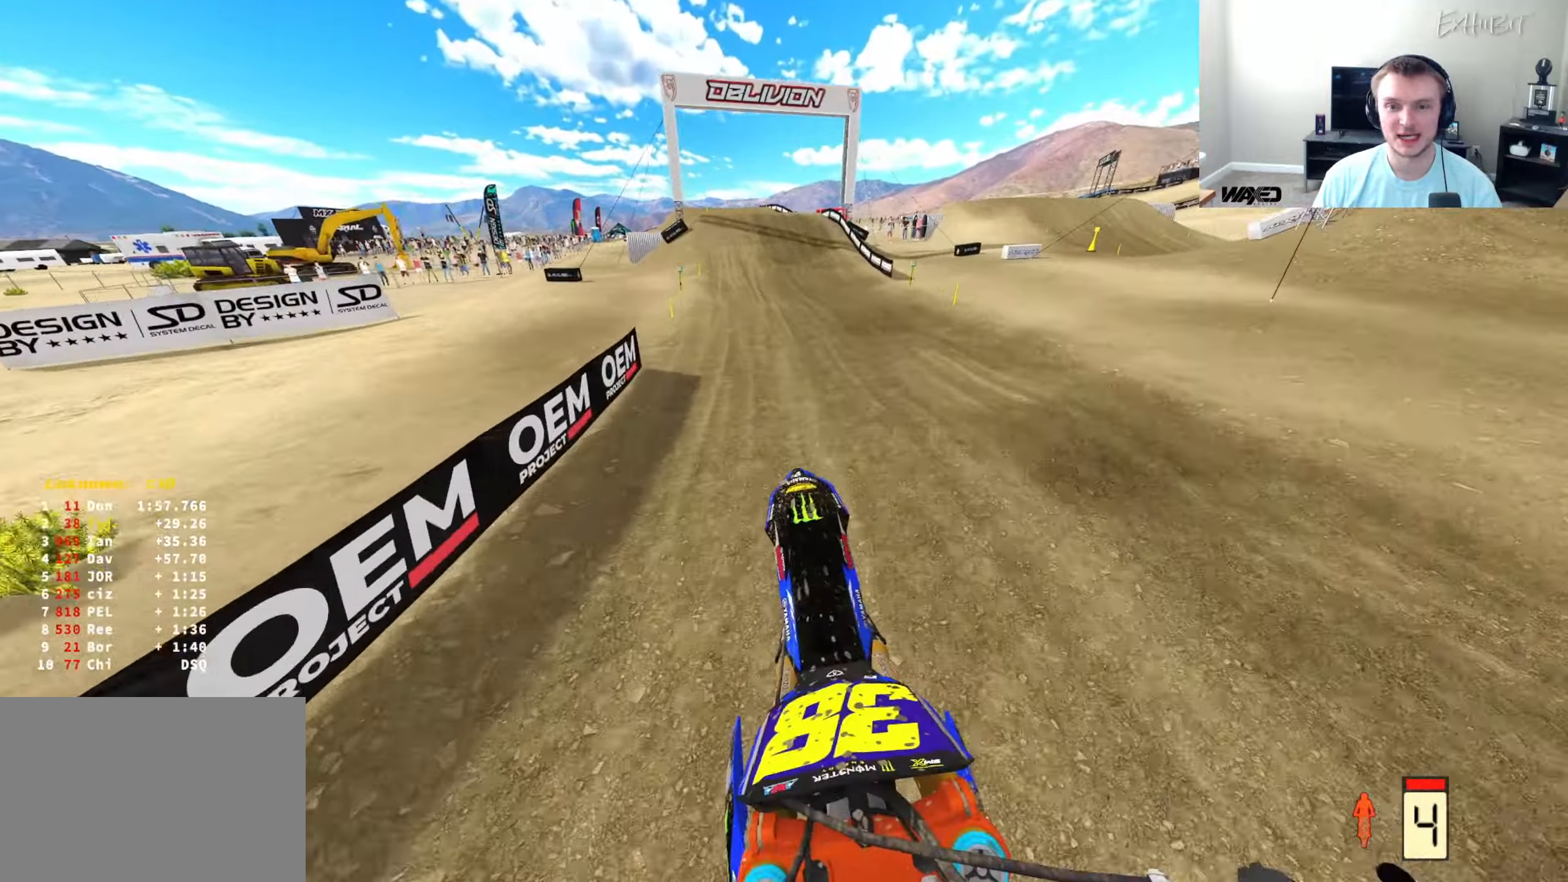
{"buttons": ["R2"], "left_stick": "center", "right_stick": "center", "events": [[17, "right_stick", "center"], [67, "CIRCLE", "down"], [500, "CIRCLE", "up"]]}
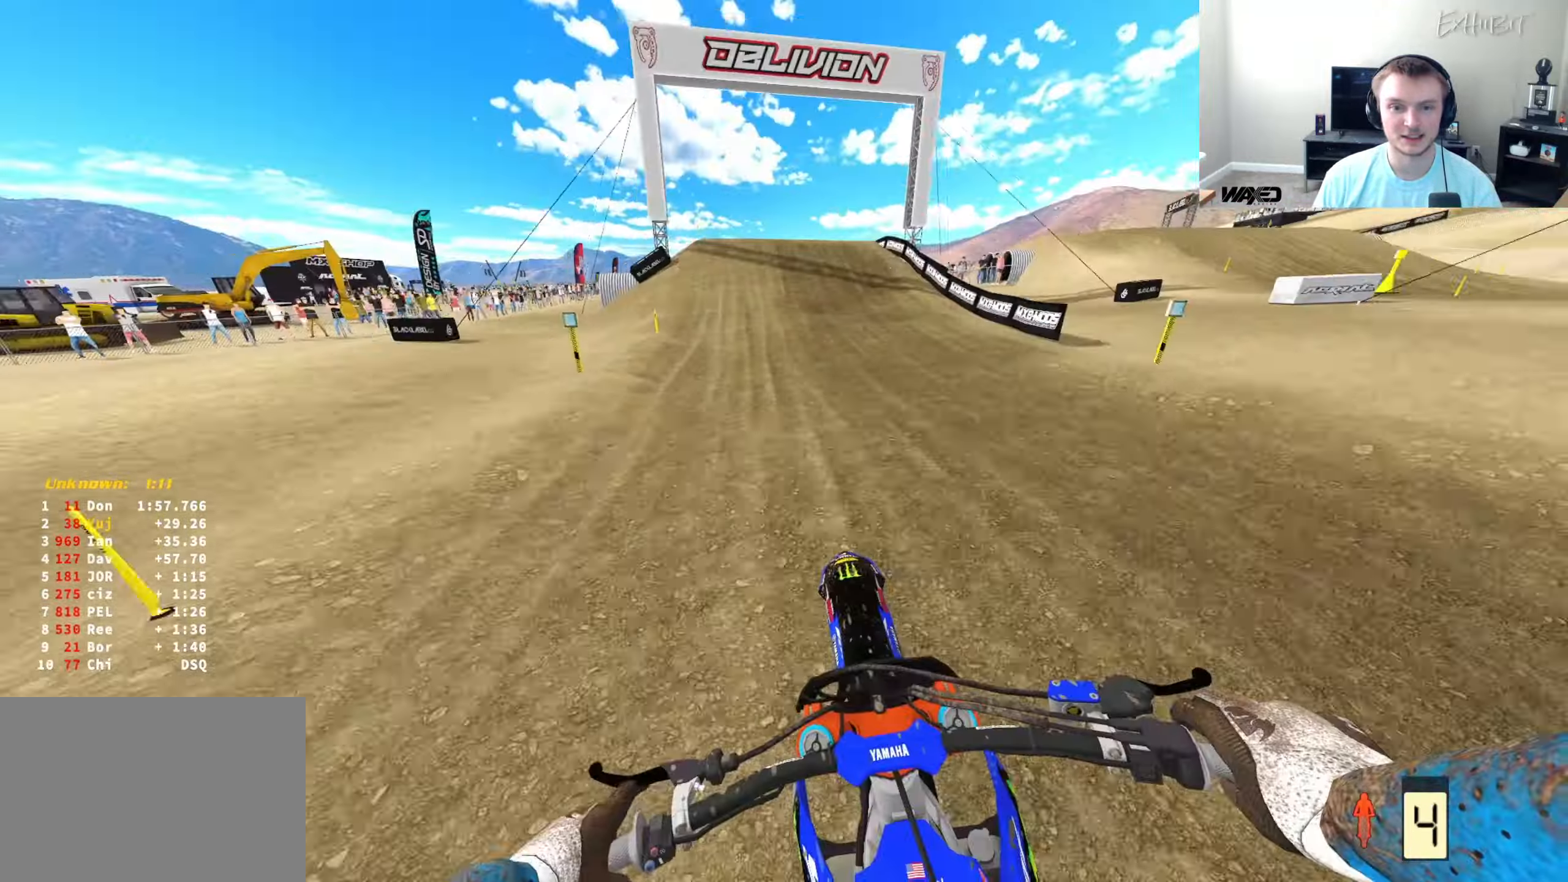
{"buttons": ["R2"], "left_stick": "center", "right_stick": "center", "events": []}
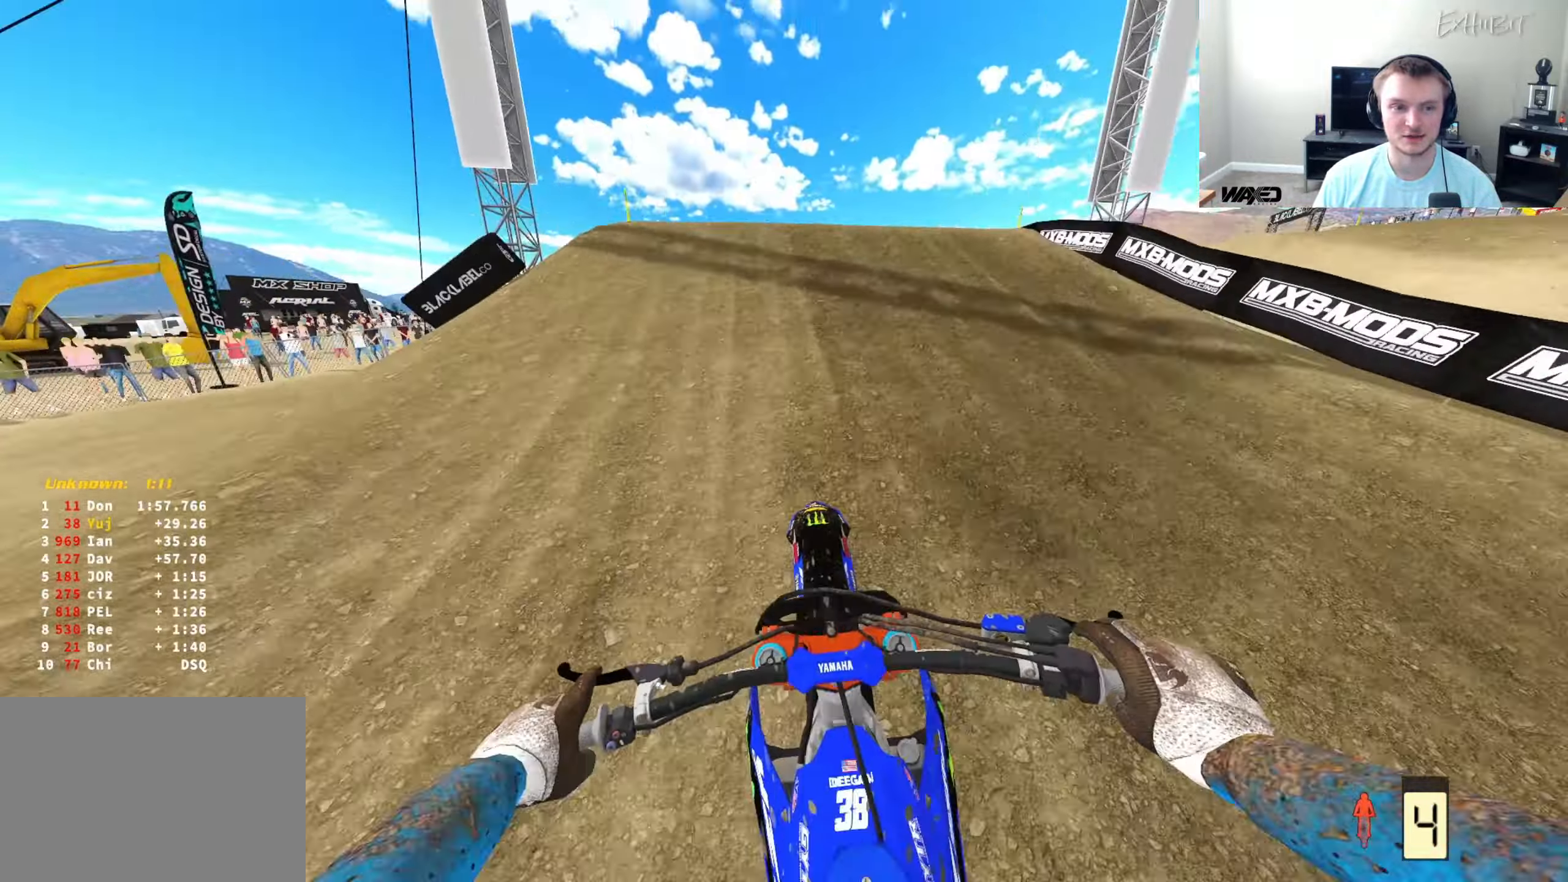
{"buttons": ["R2"], "left_stick": "left", "right_stick": "down-right", "events": [[33, "left_stick", "left"], [33, "right_stick", "left"], [133, "right_stick", "down-left"], [167, "left_stick", "center"], [183, "R3", "down"], [217, "left_stick", "right"], [333, "R3", "up"], [383, "left_stick", "center"], [383, "right_stick", "down-right"], [433, "left_stick", "left"]]}
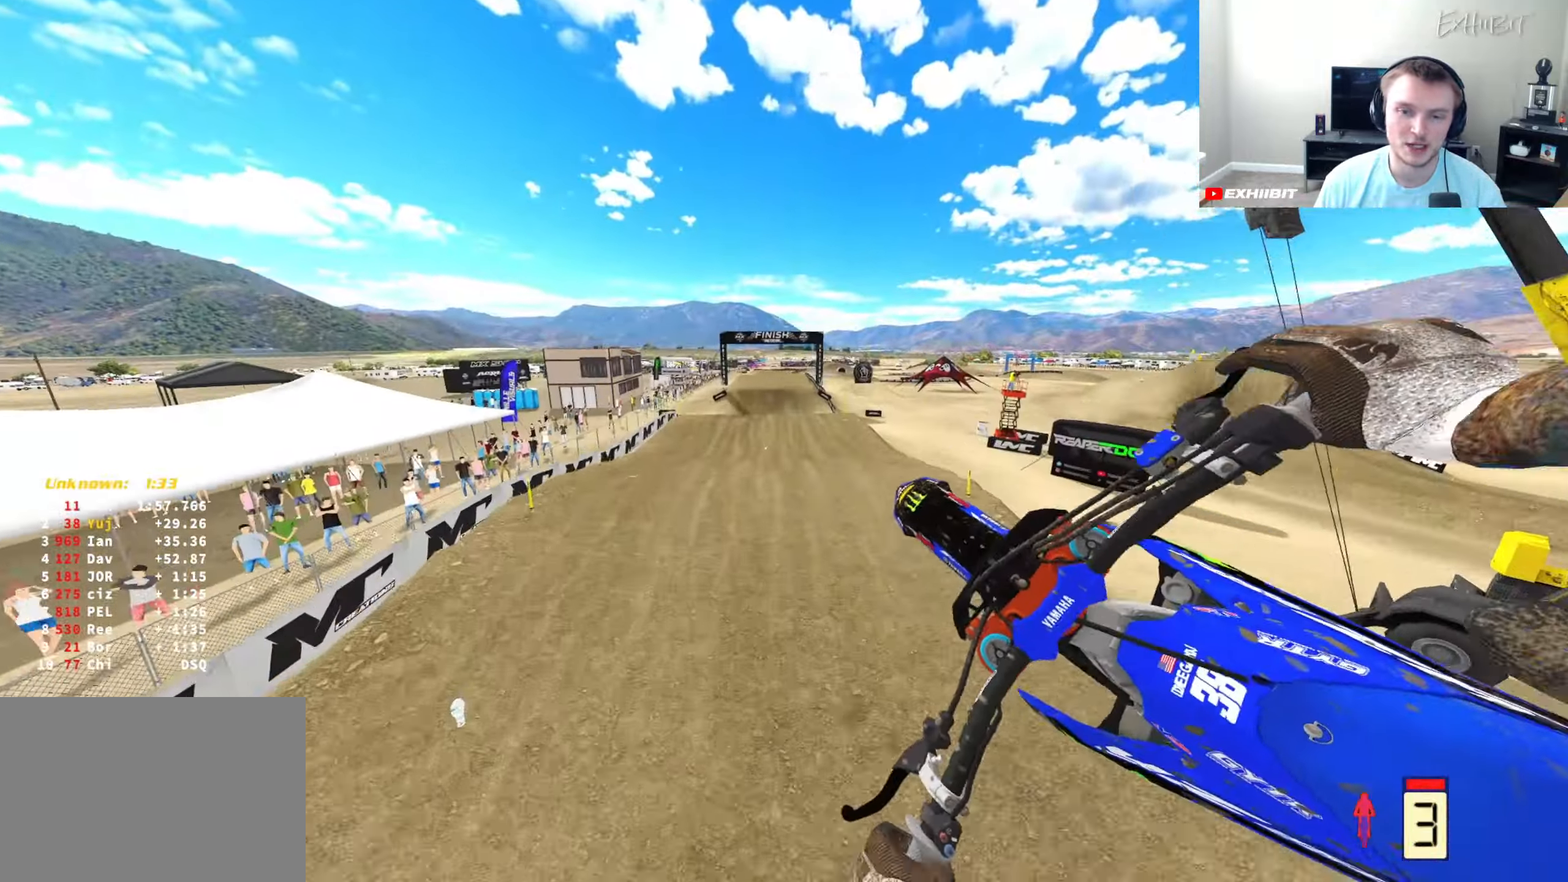
{"buttons": ["R2"], "left_stick": "center", "right_stick": "down-right", "events": [[233, "left_stick", "center"]]}
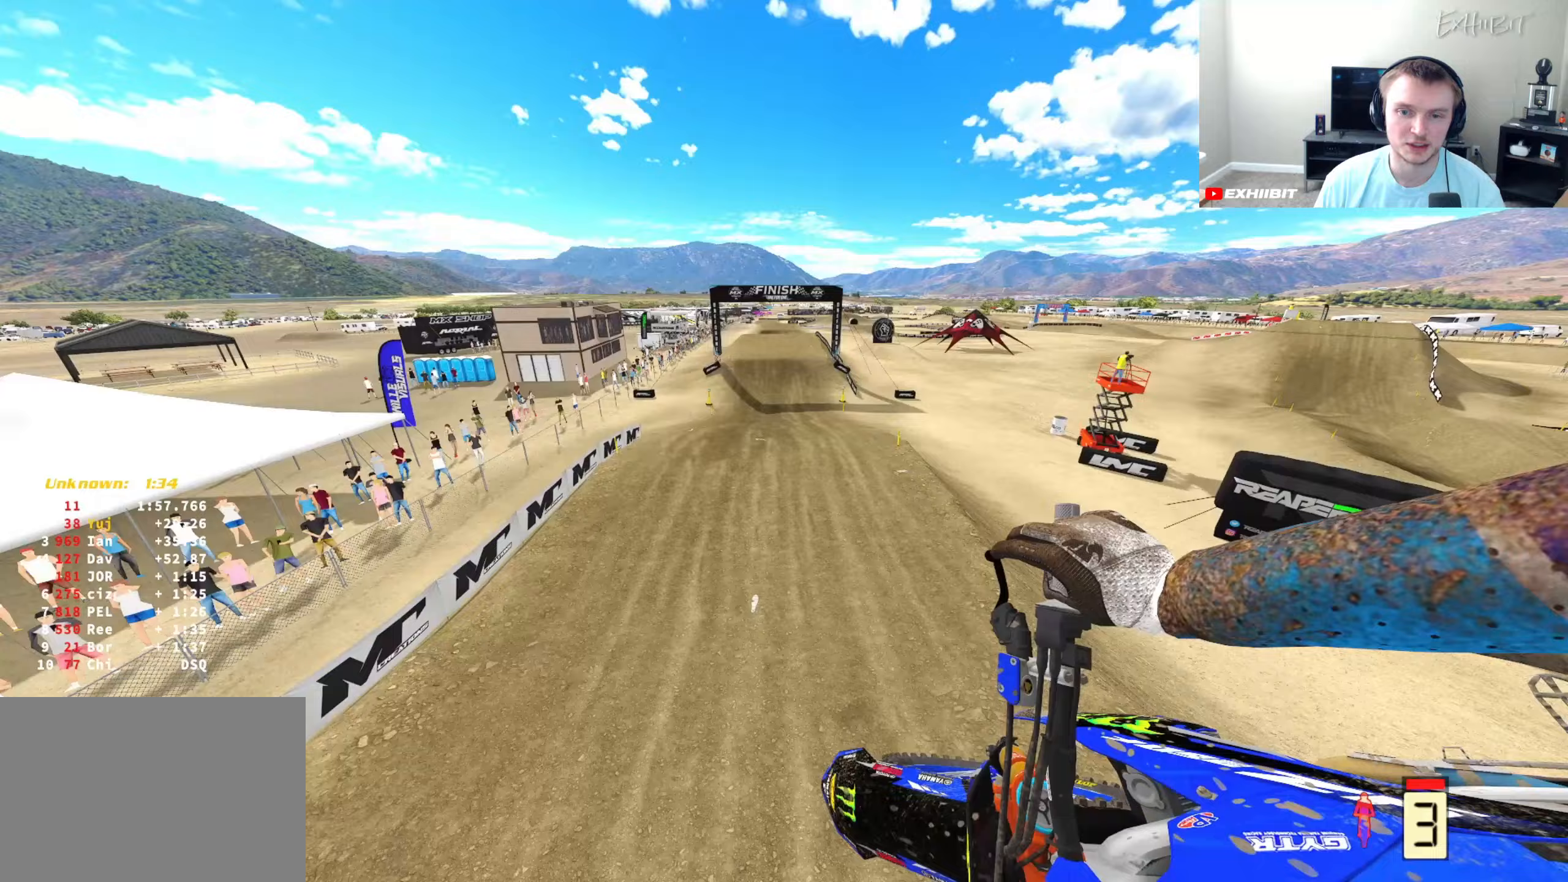
{"buttons": ["R2"], "left_stick": "left", "right_stick": "left", "events": [[167, "right_stick", "center"], [267, "right_stick", "left"], [433, "left_stick", "left"]]}
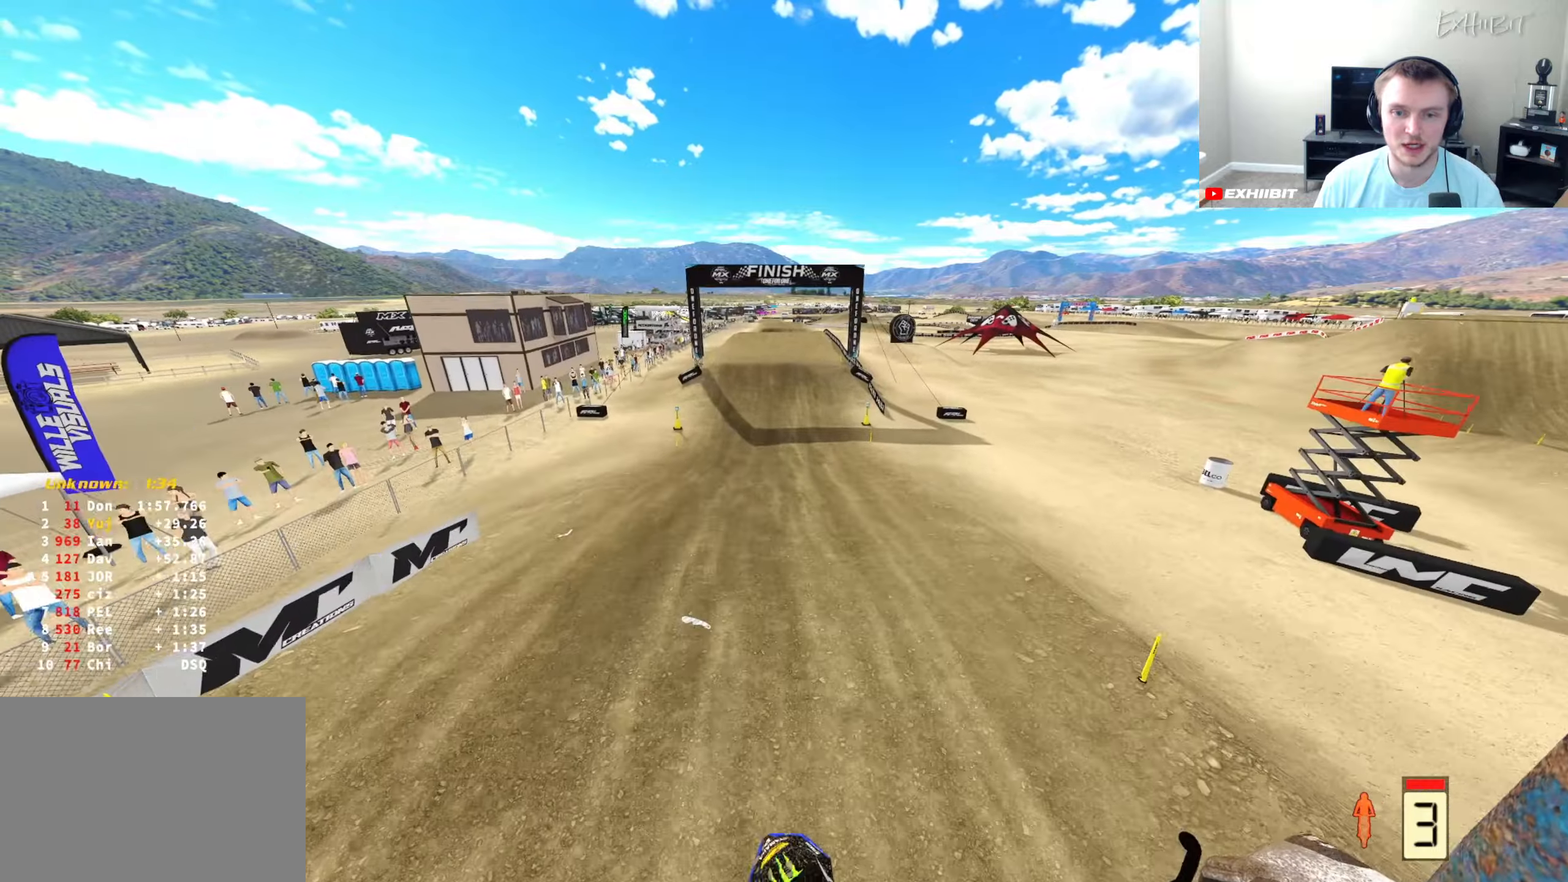
{"buttons": ["R2"], "left_stick": "center", "right_stick": "down-right", "events": [[33, "right_stick", "center"], [250, "right_stick", "down"], [300, "right_stick", "down-right"], [467, "left_stick", "center"]]}
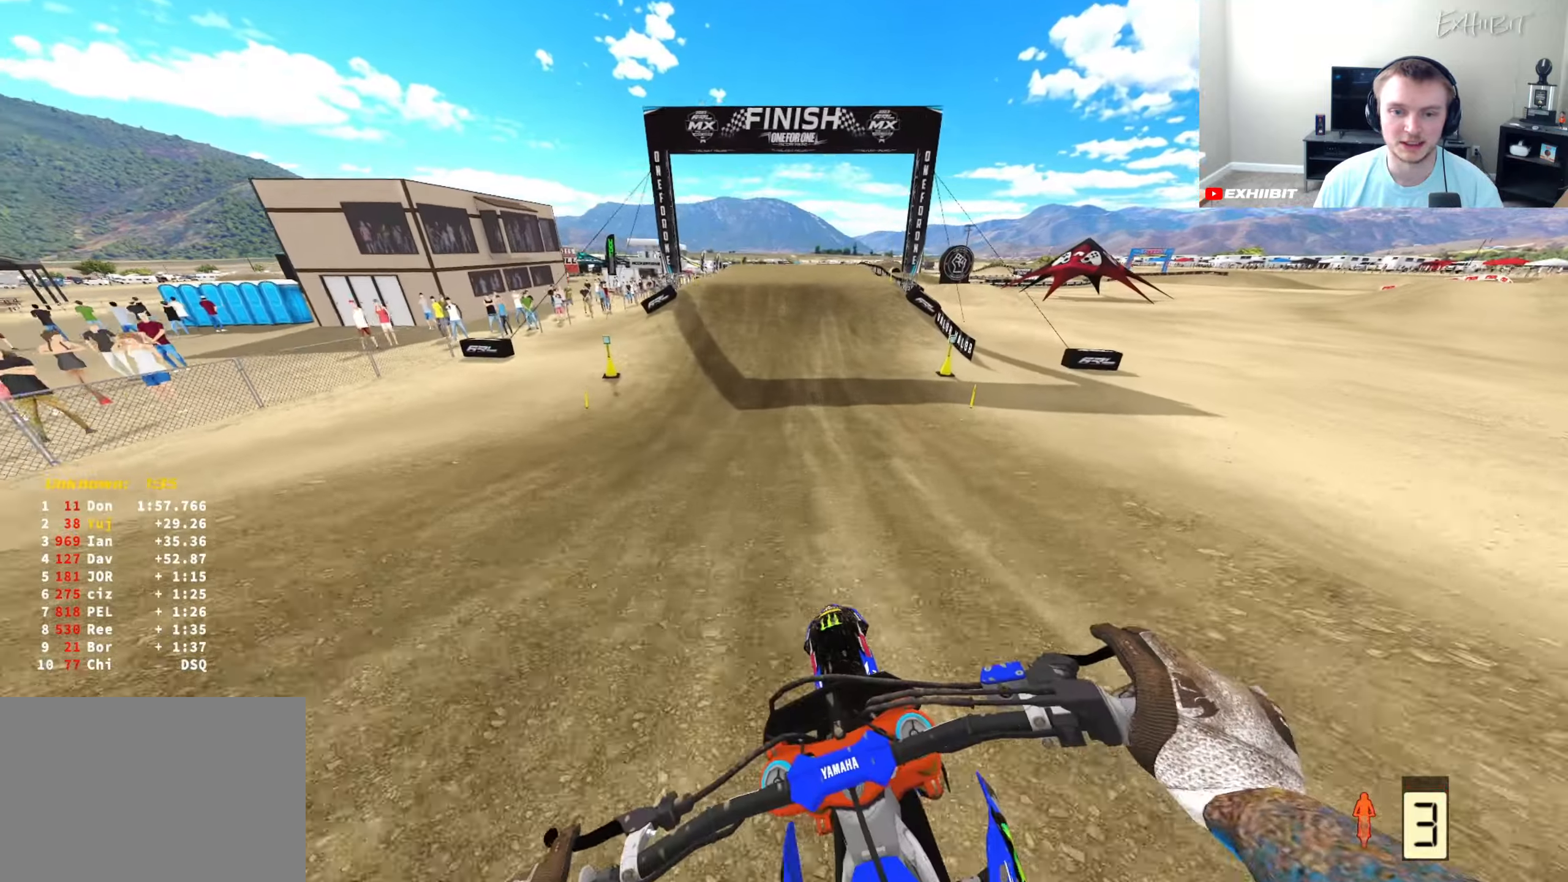
{"buttons": ["R2"], "left_stick": "center", "right_stick": "center", "events": [[250, "right_stick", "center"]]}
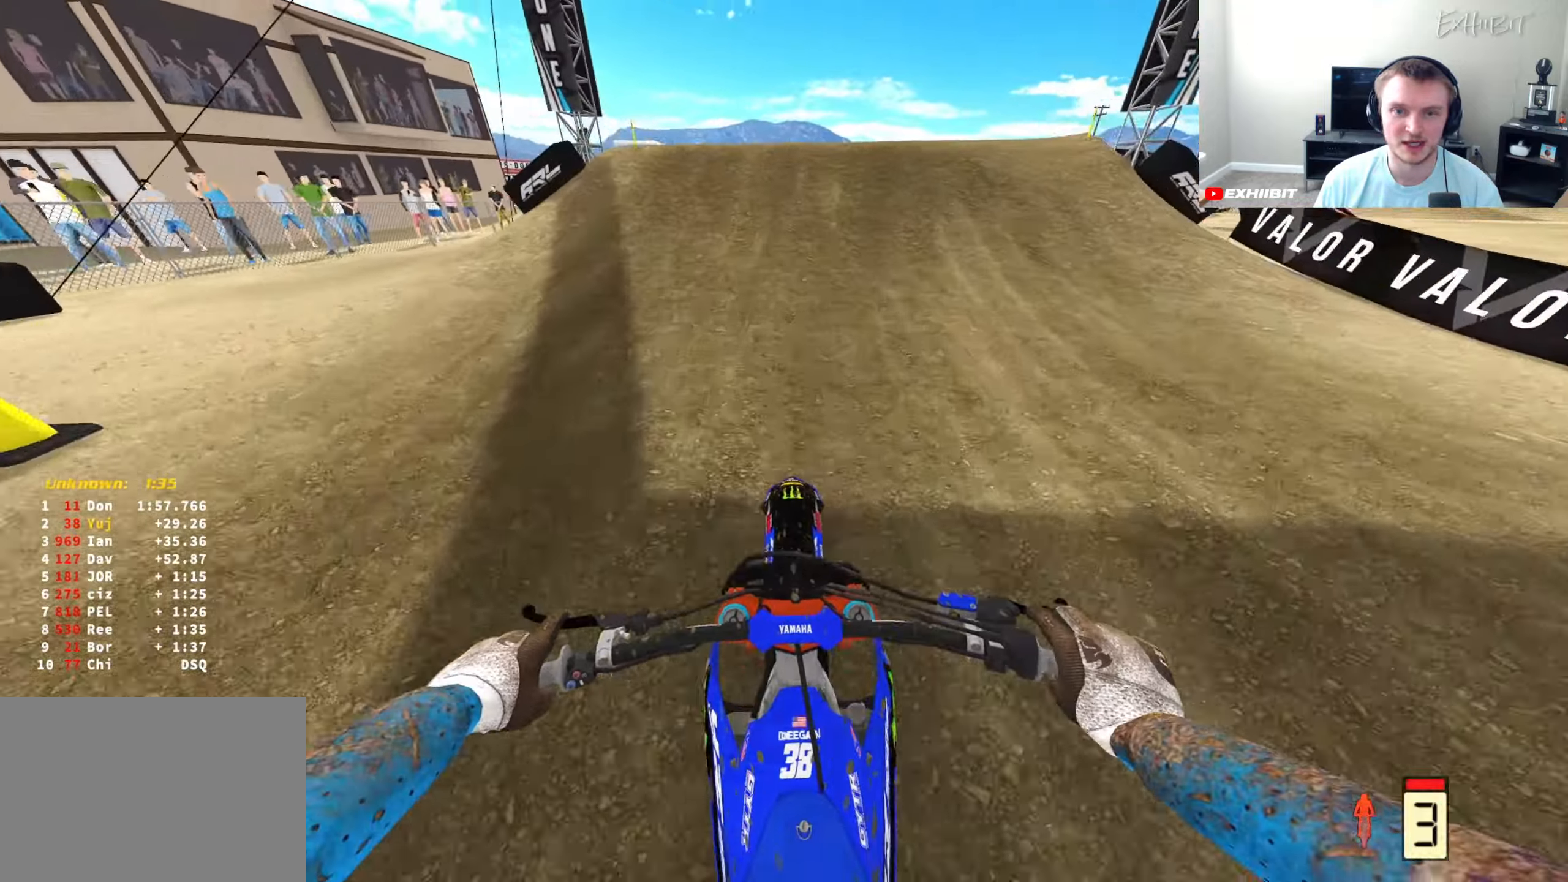
{"buttons": ["R2", "R3"], "left_stick": "left", "right_stick": "down-left", "events": [[83, "right_stick", "up"], [200, "left_stick", "right"], [267, "R2", "up"], [283, "right_stick", "center"], [383, "R3", "down"], [383, "right_stick", "down-left"], [400, "R2", "down"], [483, "left_stick", "left"]]}
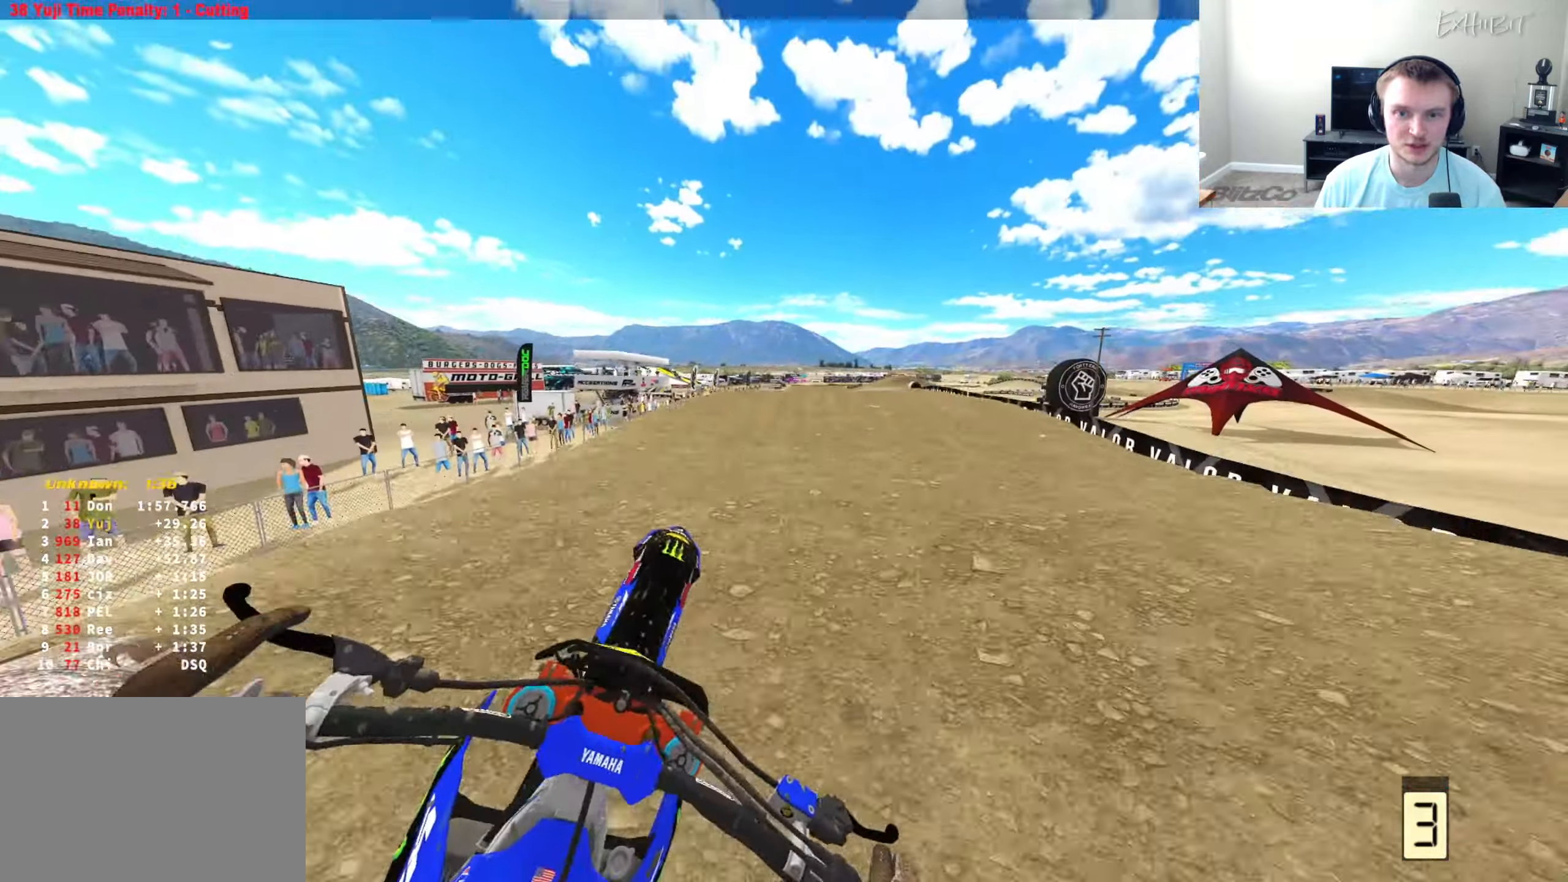
{"buttons": ["R2"], "left_stick": "right", "right_stick": "left", "events": [[17, "R3", "up"], [50, "R2", "up"], [150, "R2", "down"], [250, "R3", "down"], [283, "left_stick", "center"], [350, "left_stick", "right"], [383, "R3", "up"], [400, "right_stick", "left"]]}
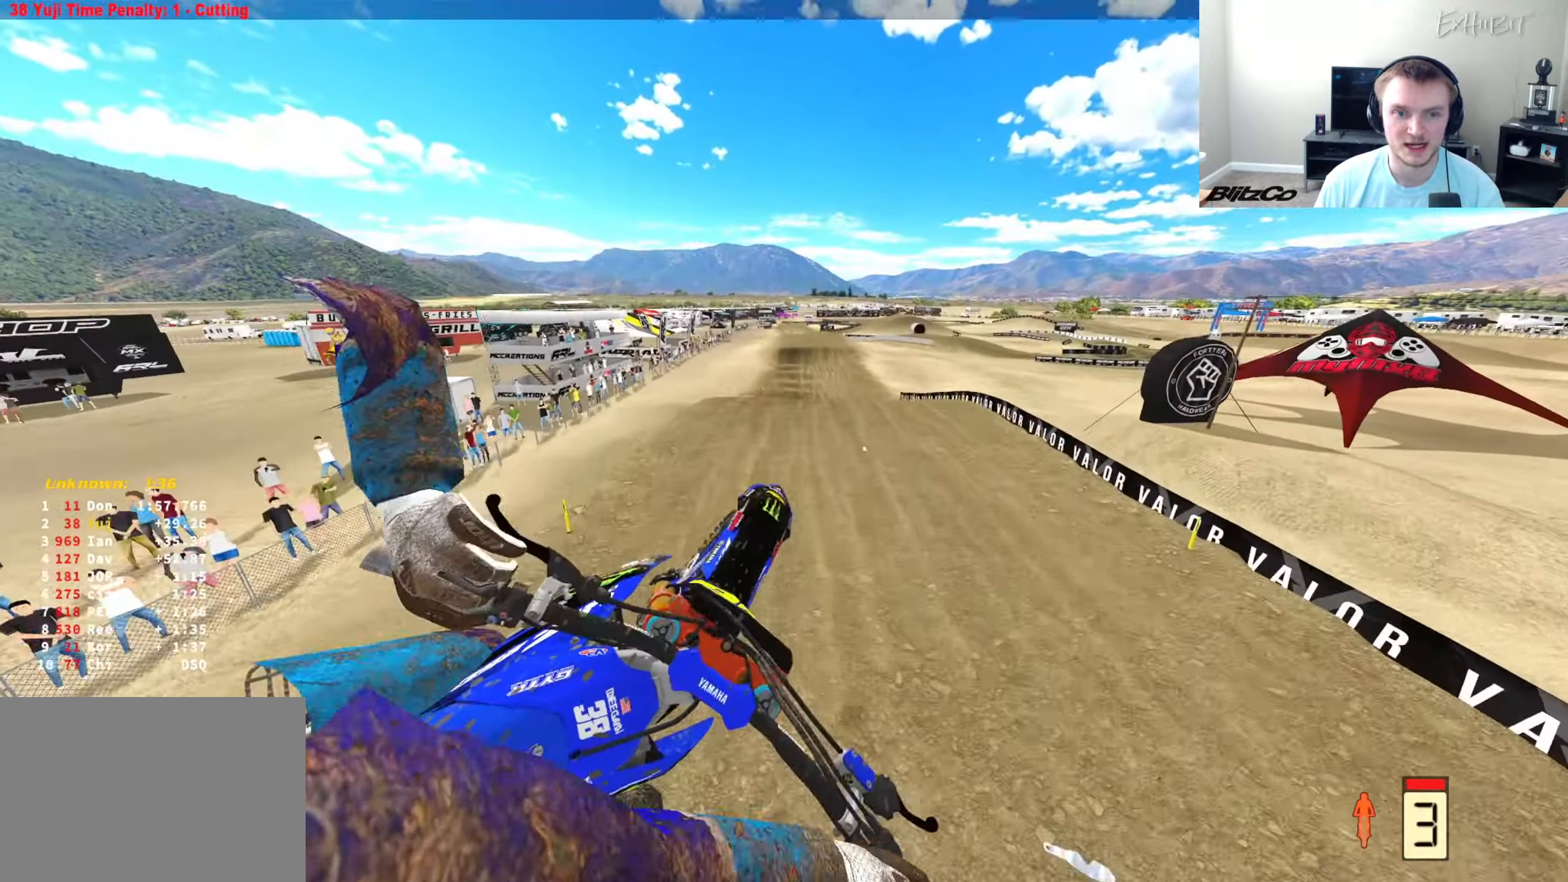
{"buttons": [], "left_stick": "left", "right_stick": "center", "events": [[17, "R2", "up"], [33, "left_stick", "center"], [100, "left_stick", "left"], [500, "right_stick", "center"]]}
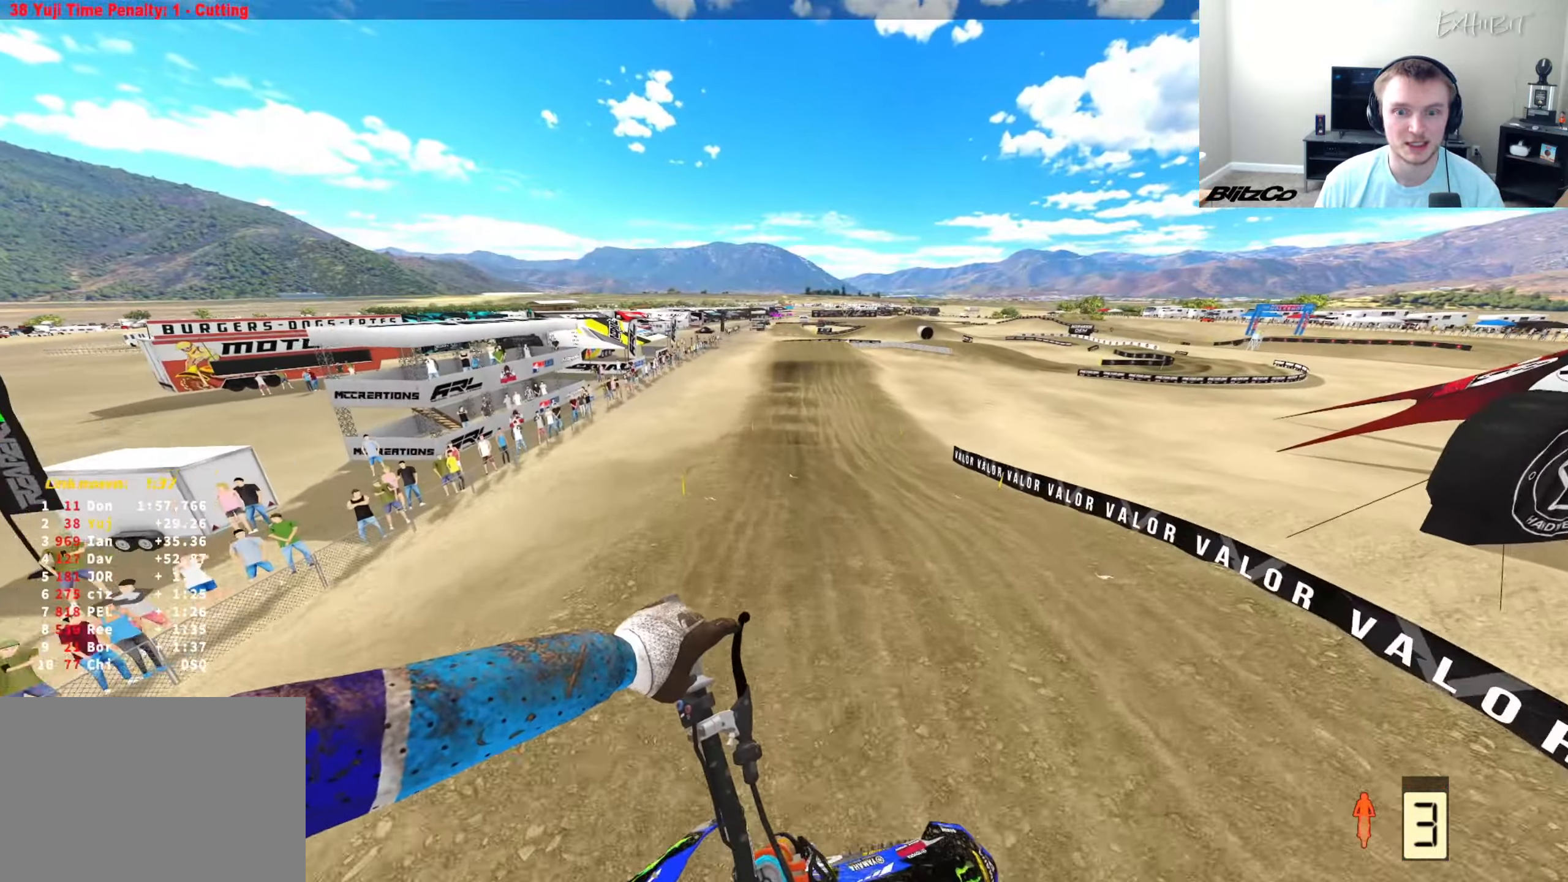
{"buttons": ["R2"], "left_stick": "center", "right_stick": "up", "events": [[117, "R2", "down"], [167, "left_stick", "center"], [400, "right_stick", "up"]]}